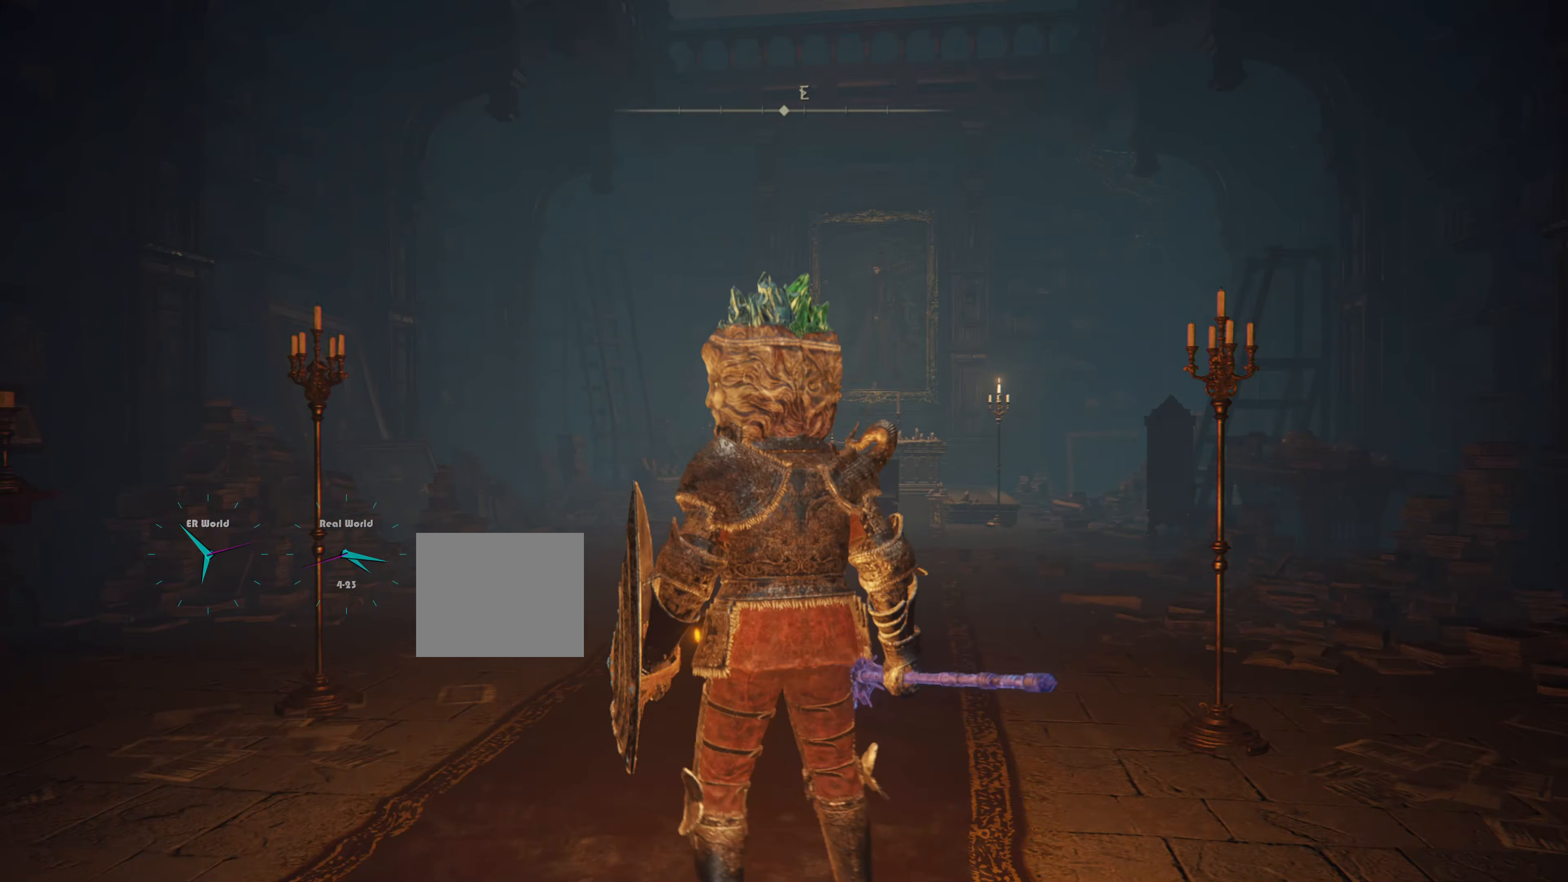
Gameplay with a controller (PlayStation layout); each line is a JSON object with the inputs held at the frame after it. "events" lists button and stick changes between this image and that frame as [ms after this image, input, new state], when the widget could be followed in between.
{"buttons": [], "left_stick": "center", "right_stick": "center", "events": [[283, "right_stick", "up"], [467, "right_stick", "center"]]}
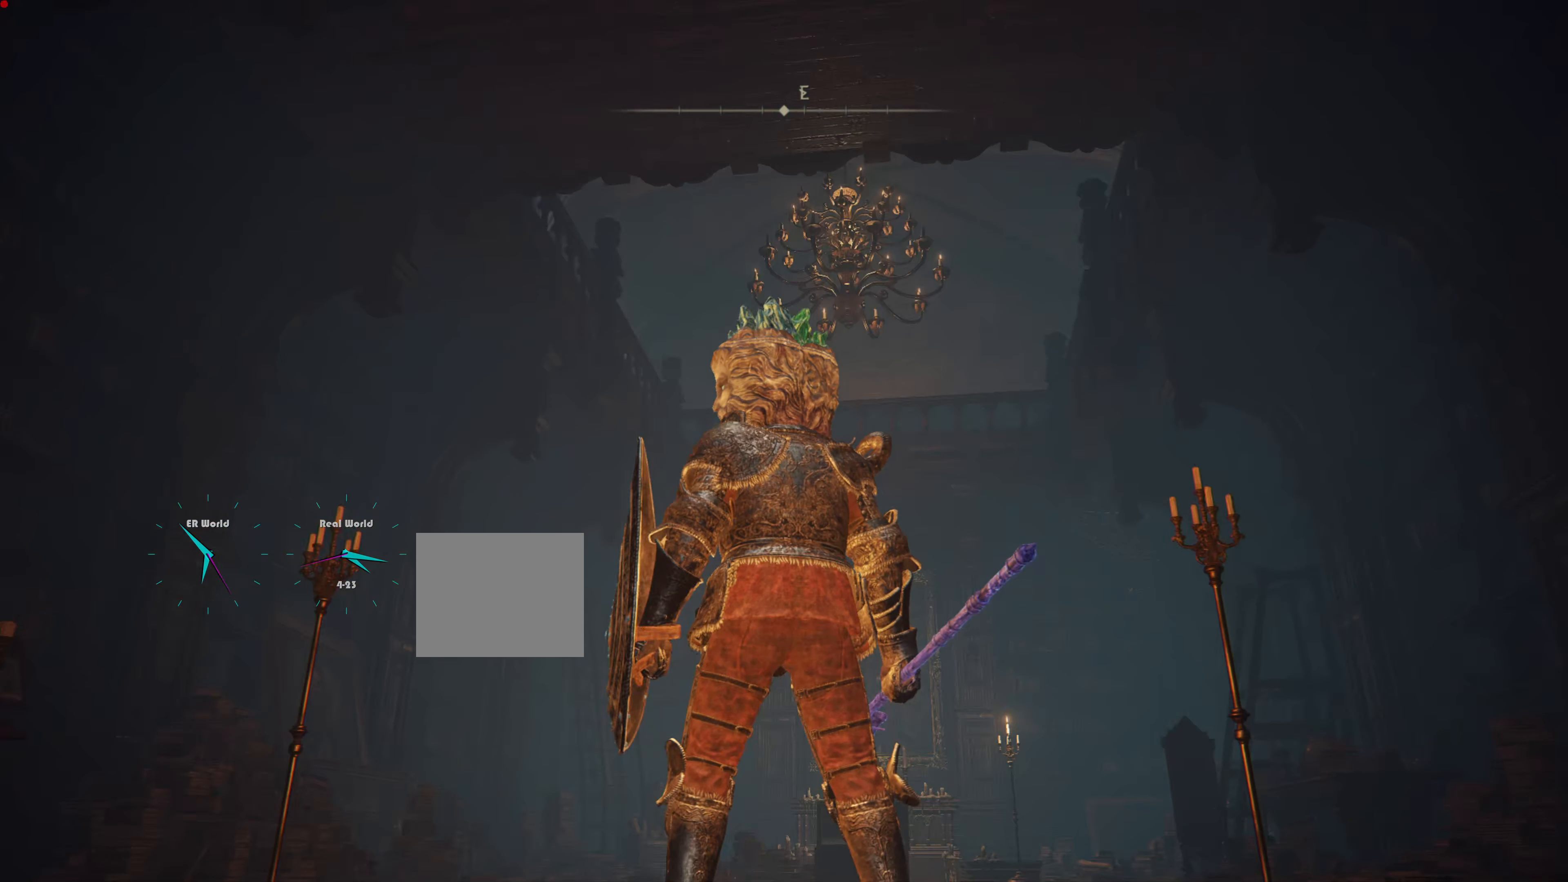
{"buttons": [], "left_stick": "up", "right_stick": "left", "events": [[284, "right_stick", "left"], [401, "left_stick", "up"]]}
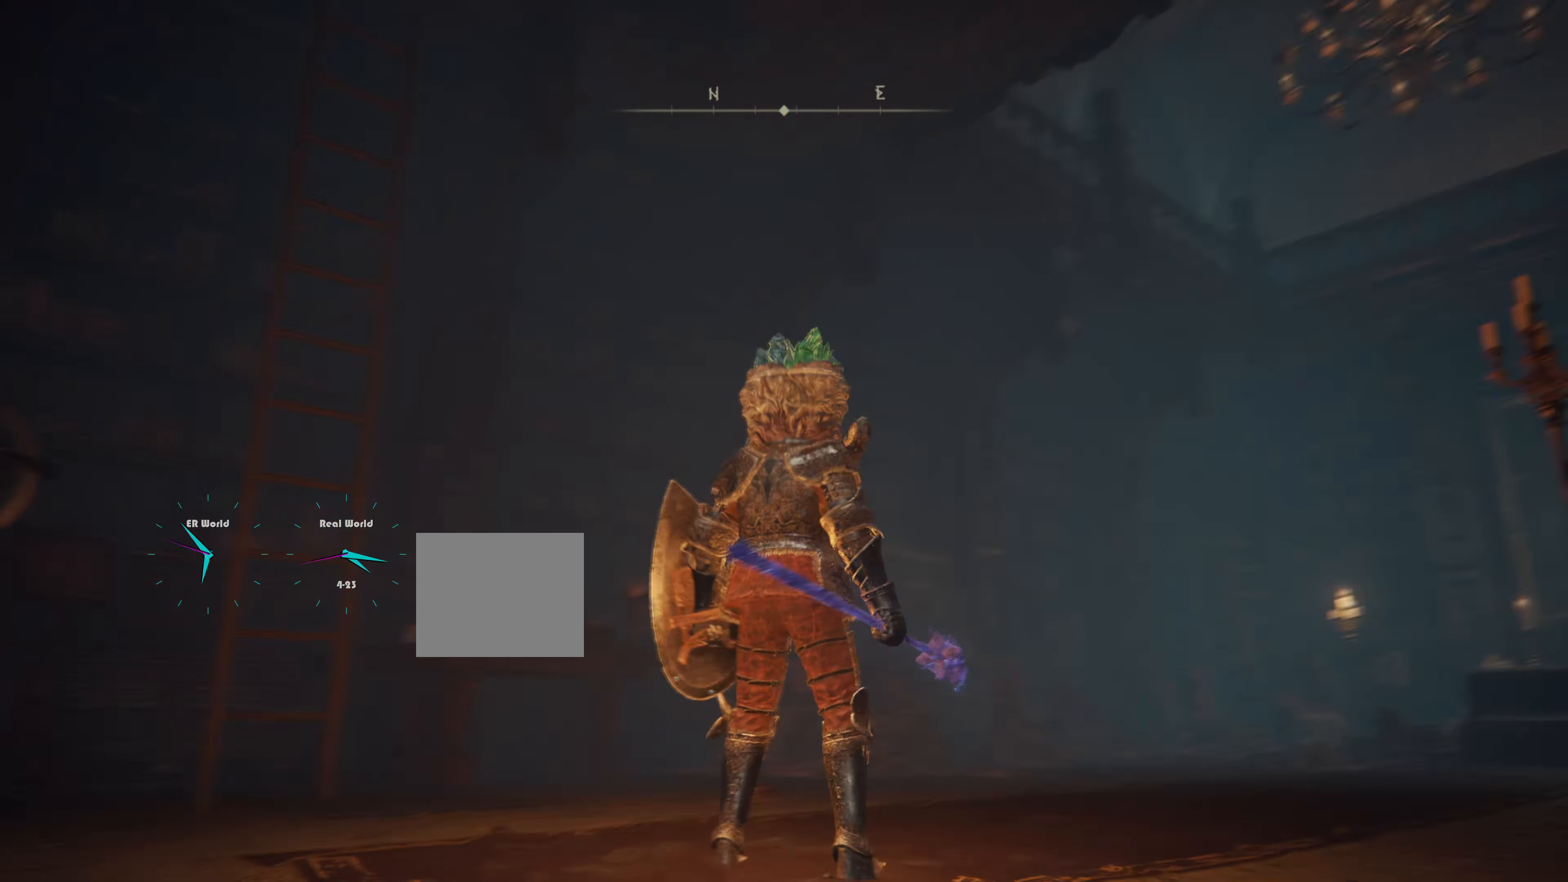
{"buttons": [], "left_stick": "up", "right_stick": "center", "events": [[217, "right_stick", "center"]]}
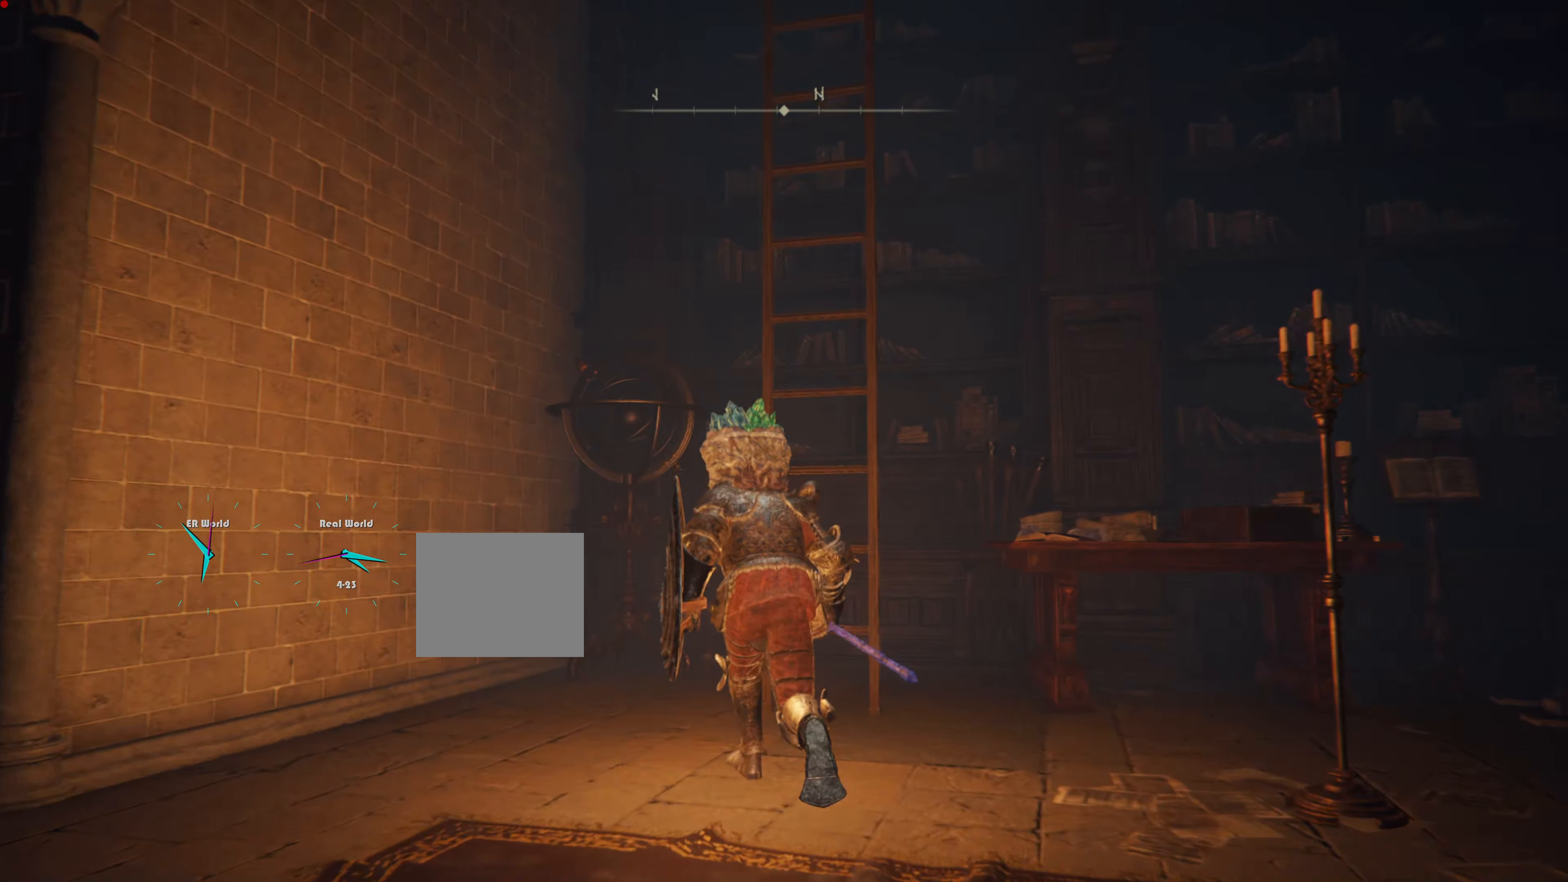
{"buttons": ["TRIANGLE"], "left_stick": "up", "right_stick": "center", "events": [[484, "TRIANGLE", "down"]]}
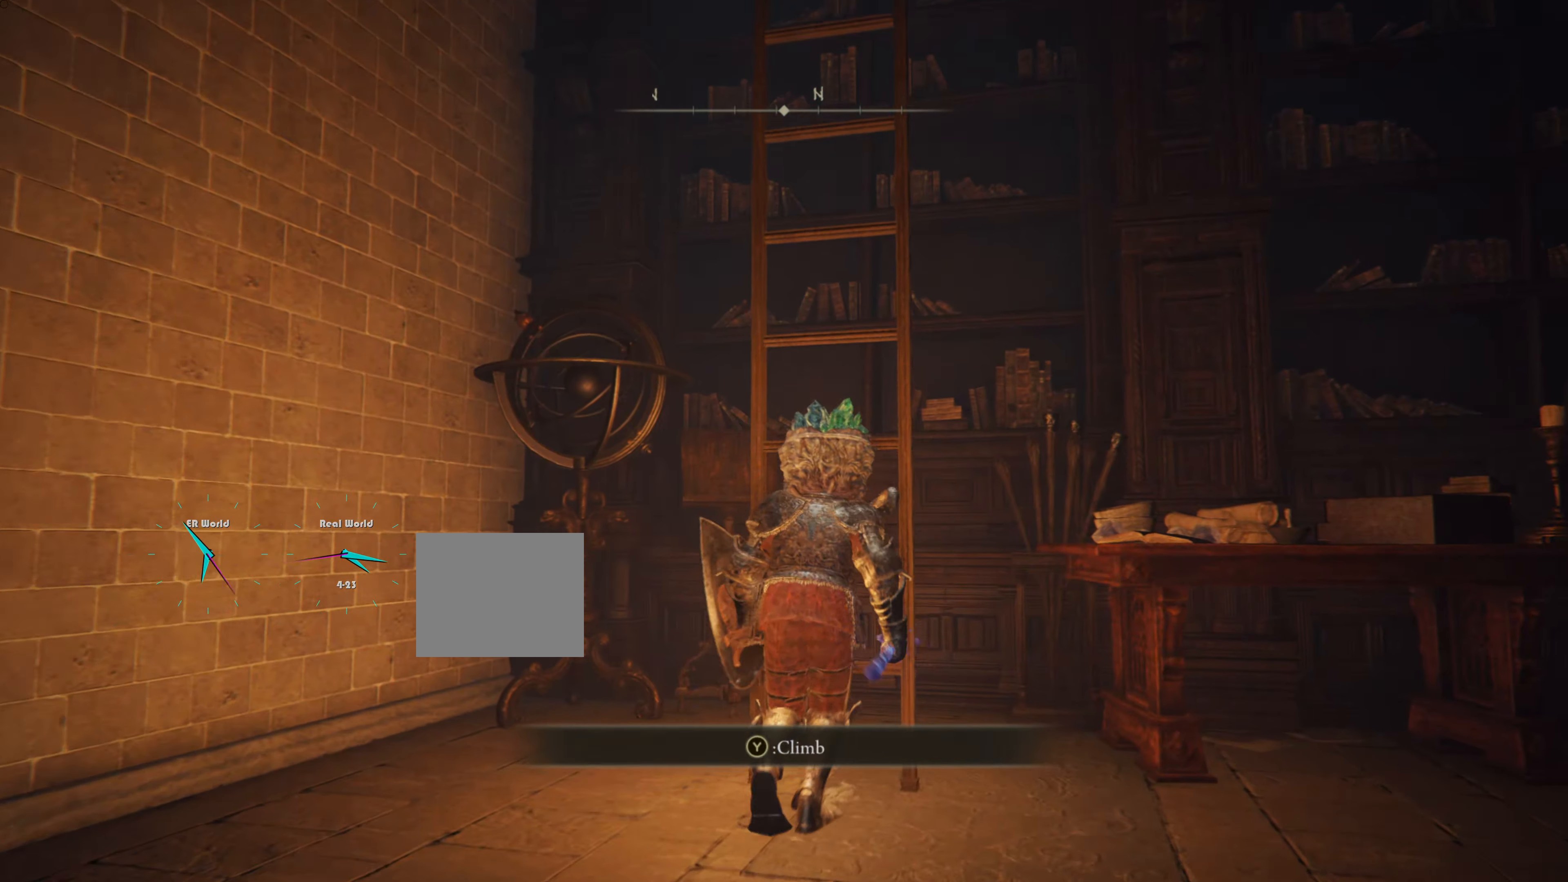
{"buttons": [], "left_stick": "up", "right_stick": "center", "events": [[100, "TRIANGLE", "up"], [183, "TRIANGLE", "down"], [317, "TRIANGLE", "up"]]}
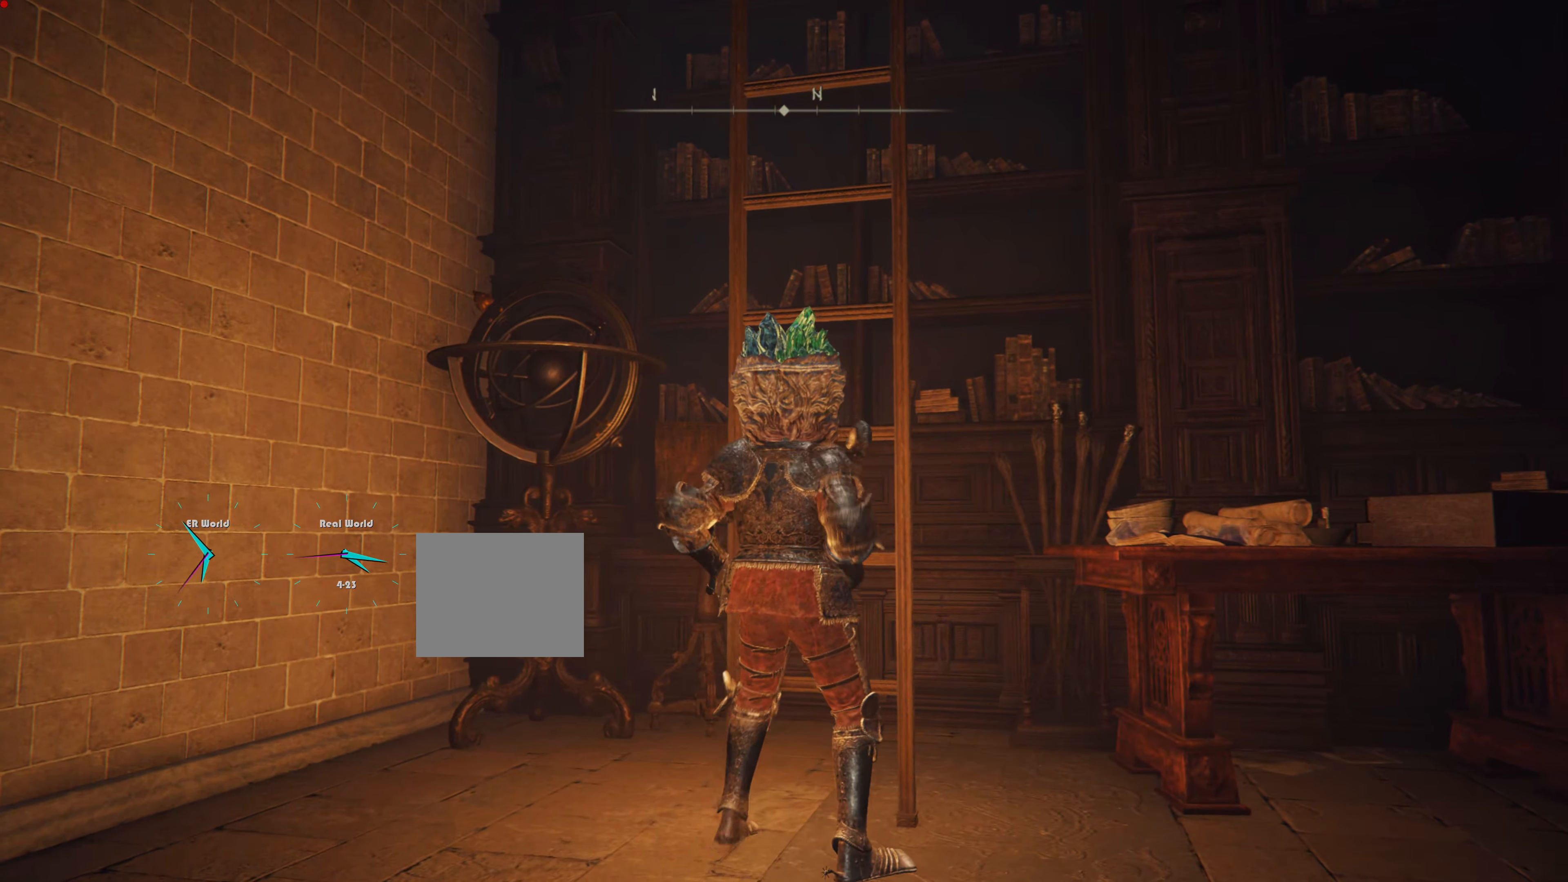
{"buttons": ["CIRCLE"], "left_stick": "up", "right_stick": "center", "events": [[200, "CIRCLE", "down"]]}
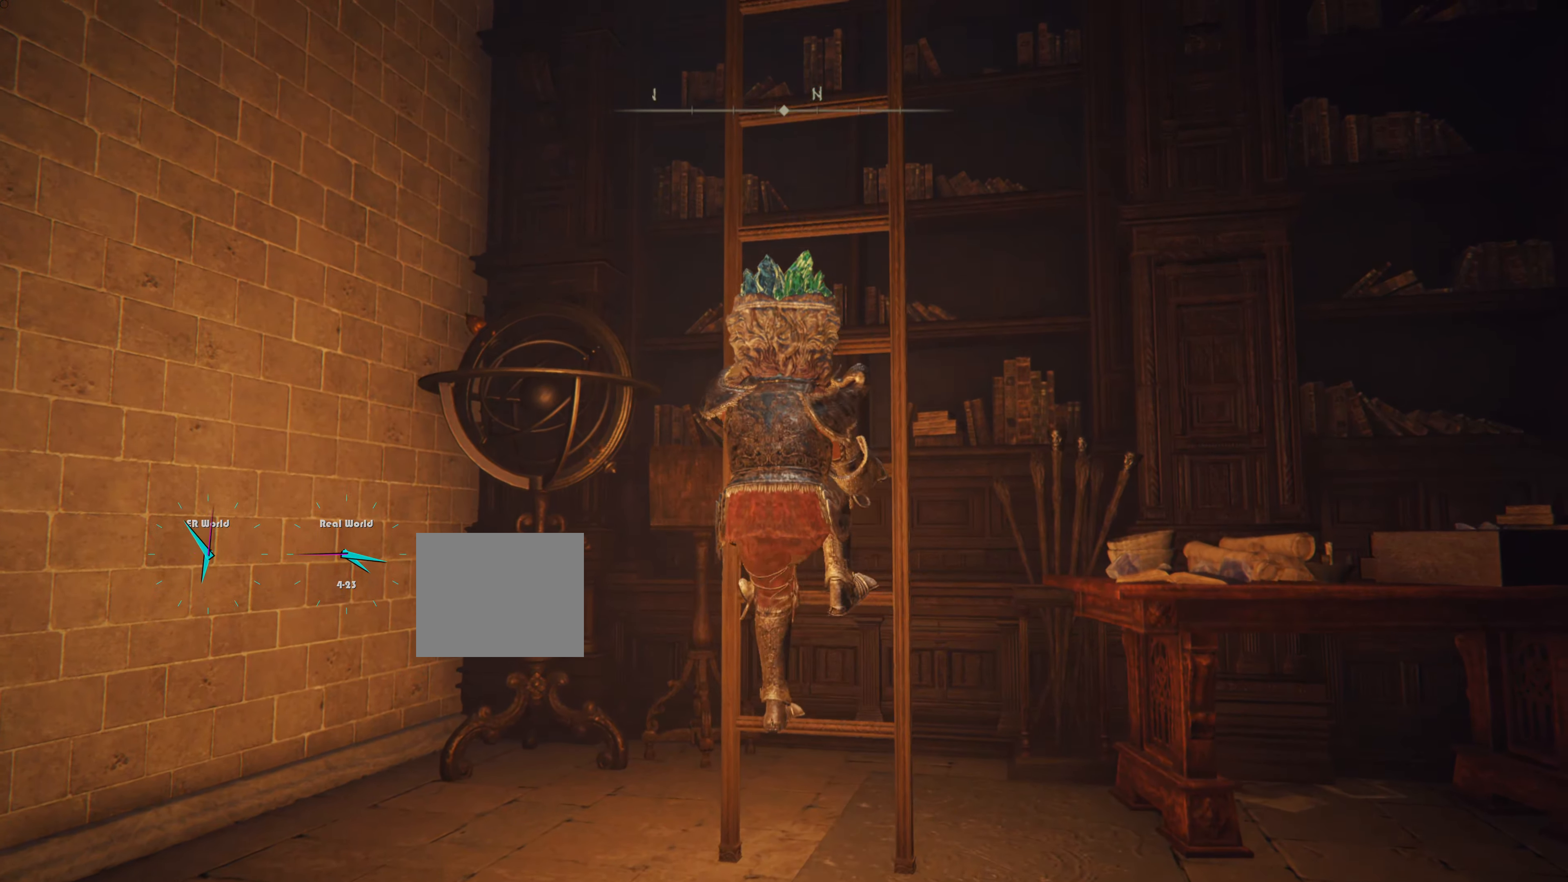
{"buttons": ["CIRCLE"], "left_stick": "up", "right_stick": "center", "events": []}
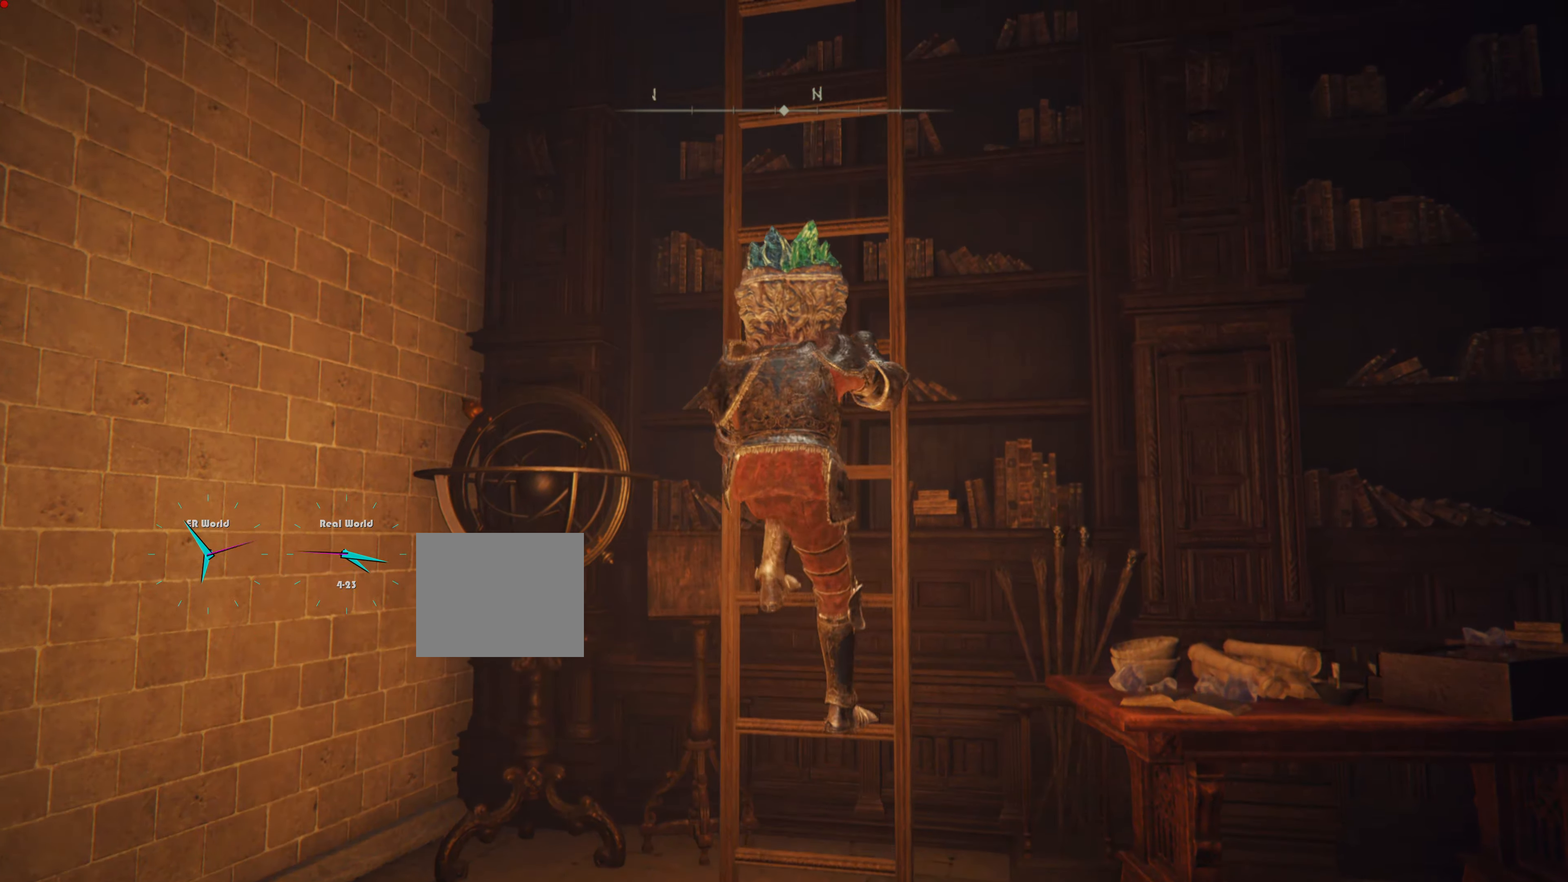
{"buttons": ["CIRCLE"], "left_stick": "up", "right_stick": "center", "events": []}
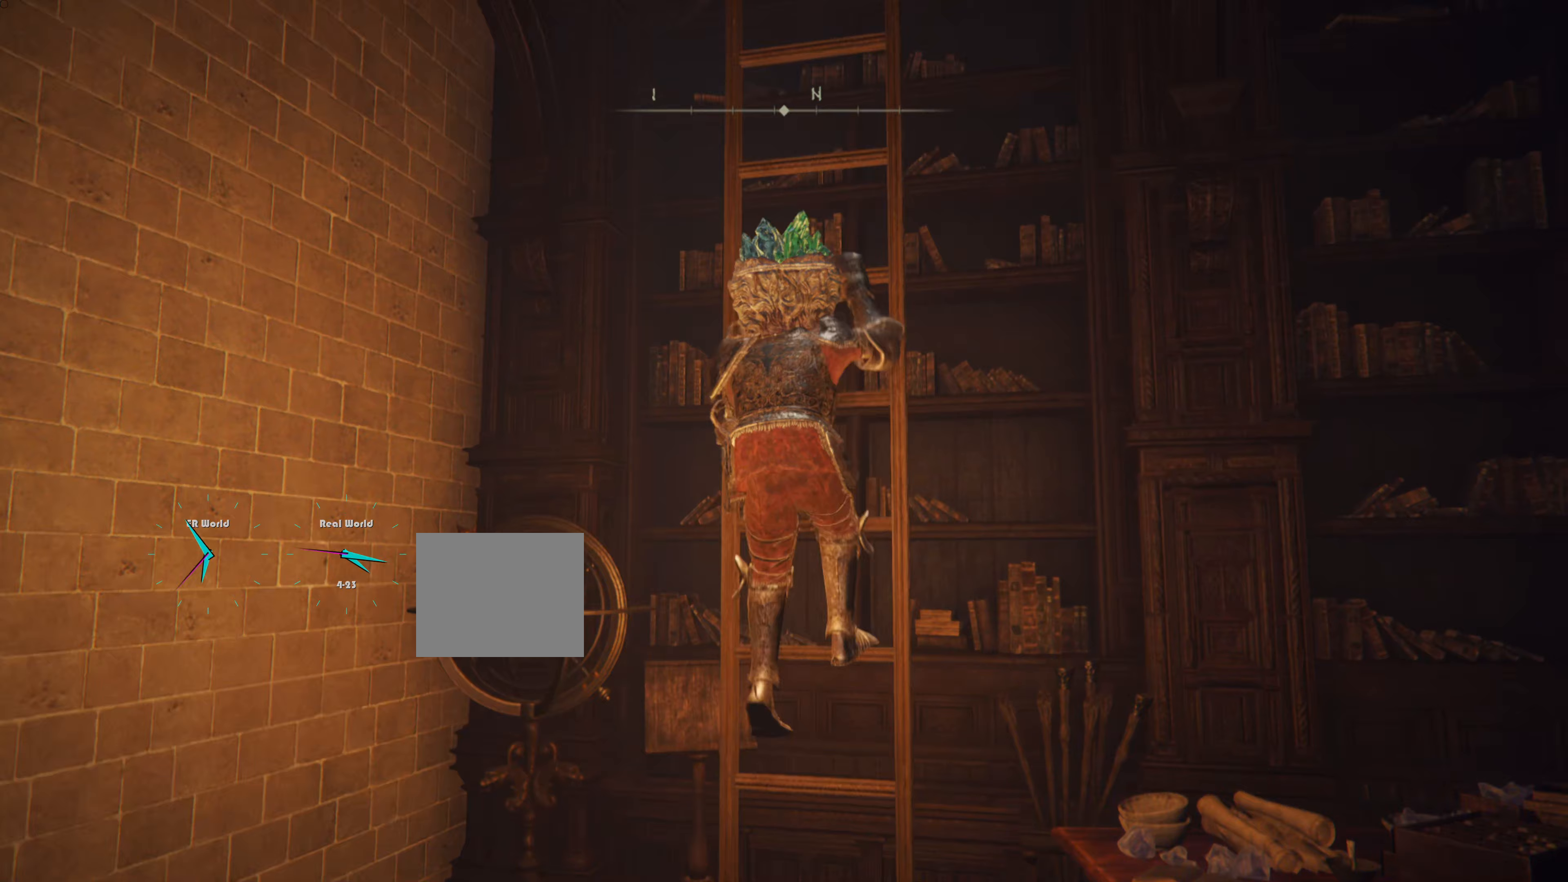
{"buttons": ["CIRCLE"], "left_stick": "up", "right_stick": "center", "events": []}
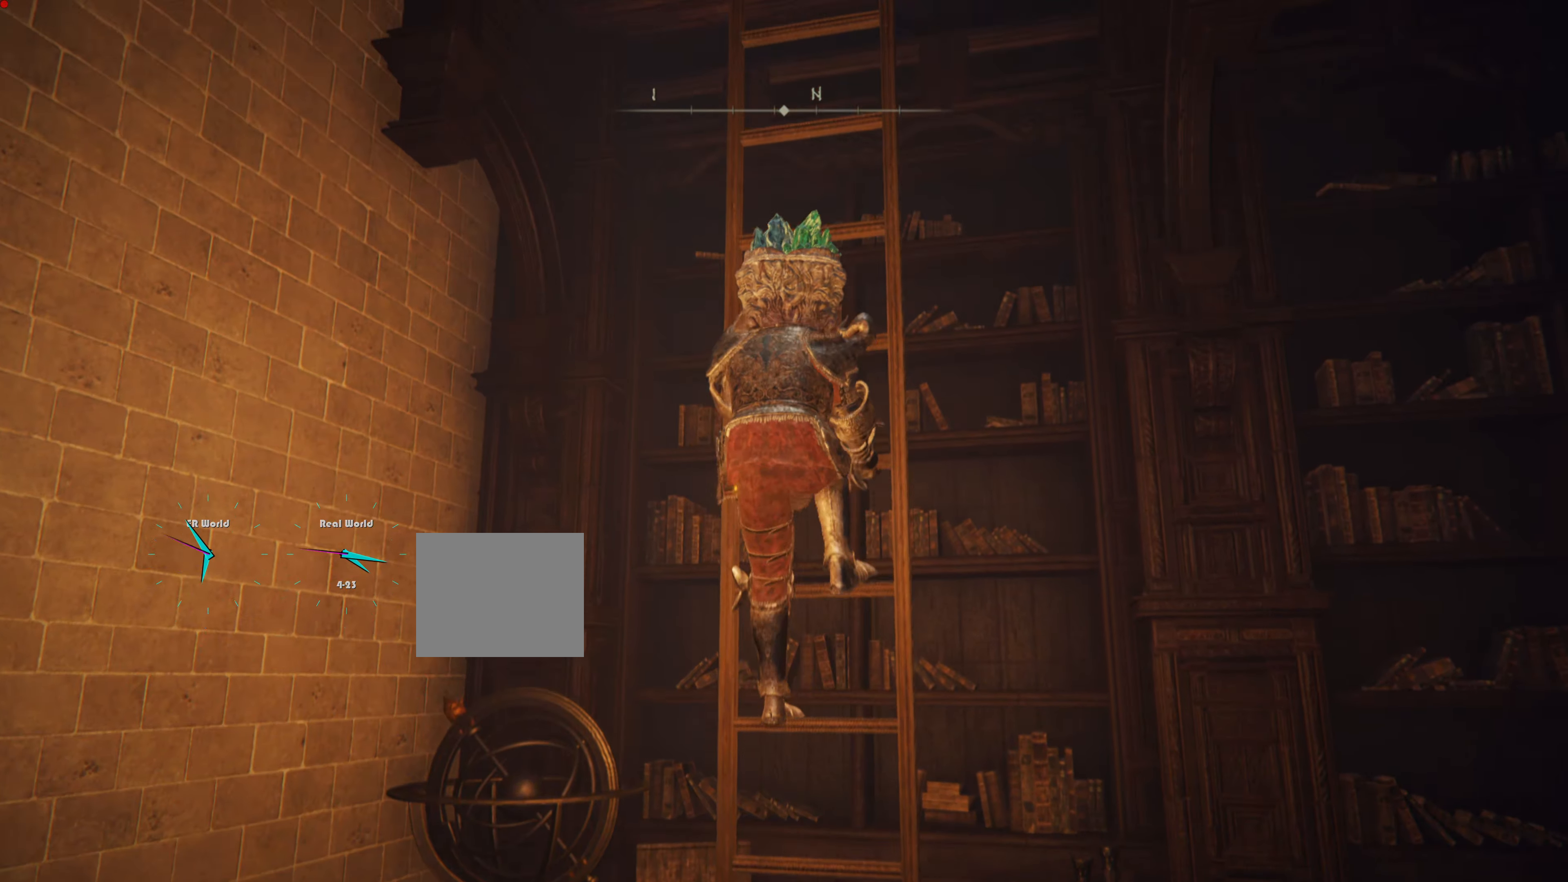
{"buttons": ["CIRCLE"], "left_stick": "up", "right_stick": "center", "events": []}
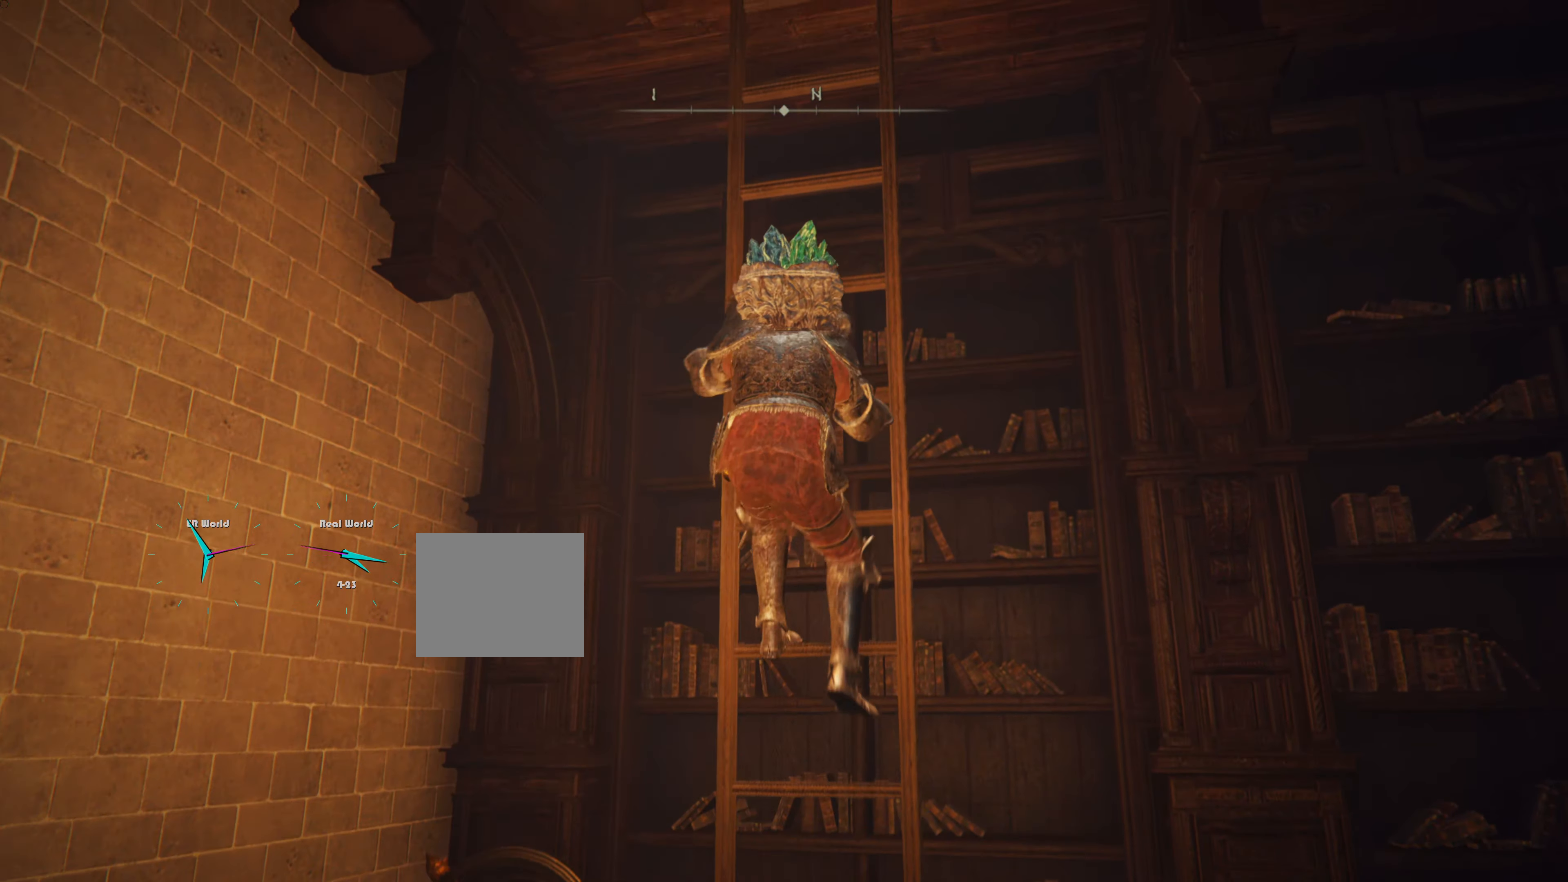
{"buttons": ["CIRCLE"], "left_stick": "up", "right_stick": "center", "events": []}
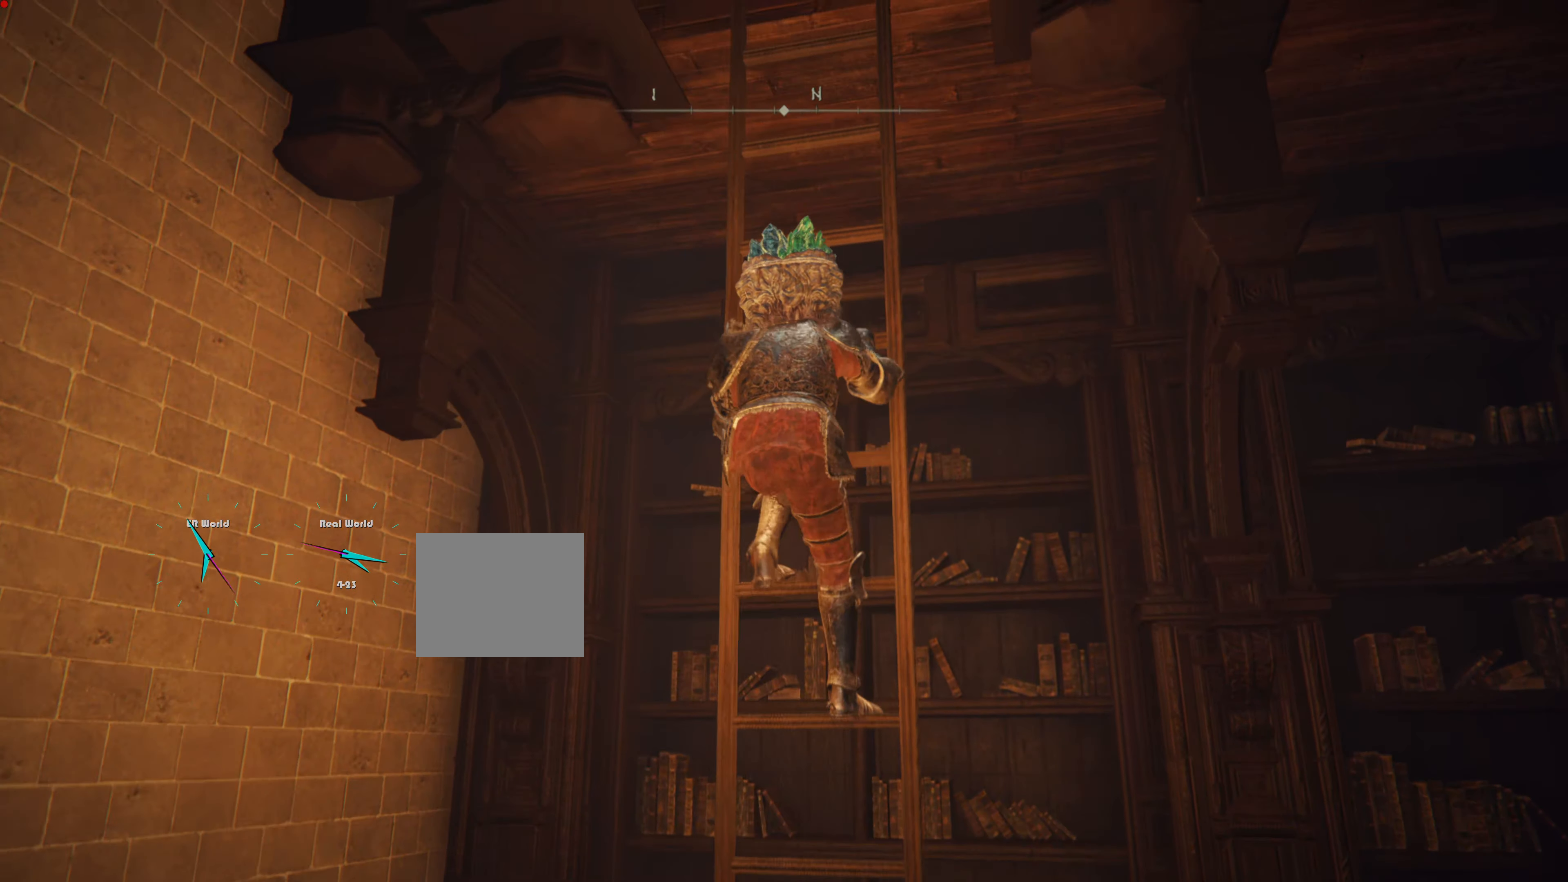
{"buttons": ["CIRCLE"], "left_stick": "up", "right_stick": "center", "events": [[250, "CIRCLE", "up"], [350, "CIRCLE", "down"]]}
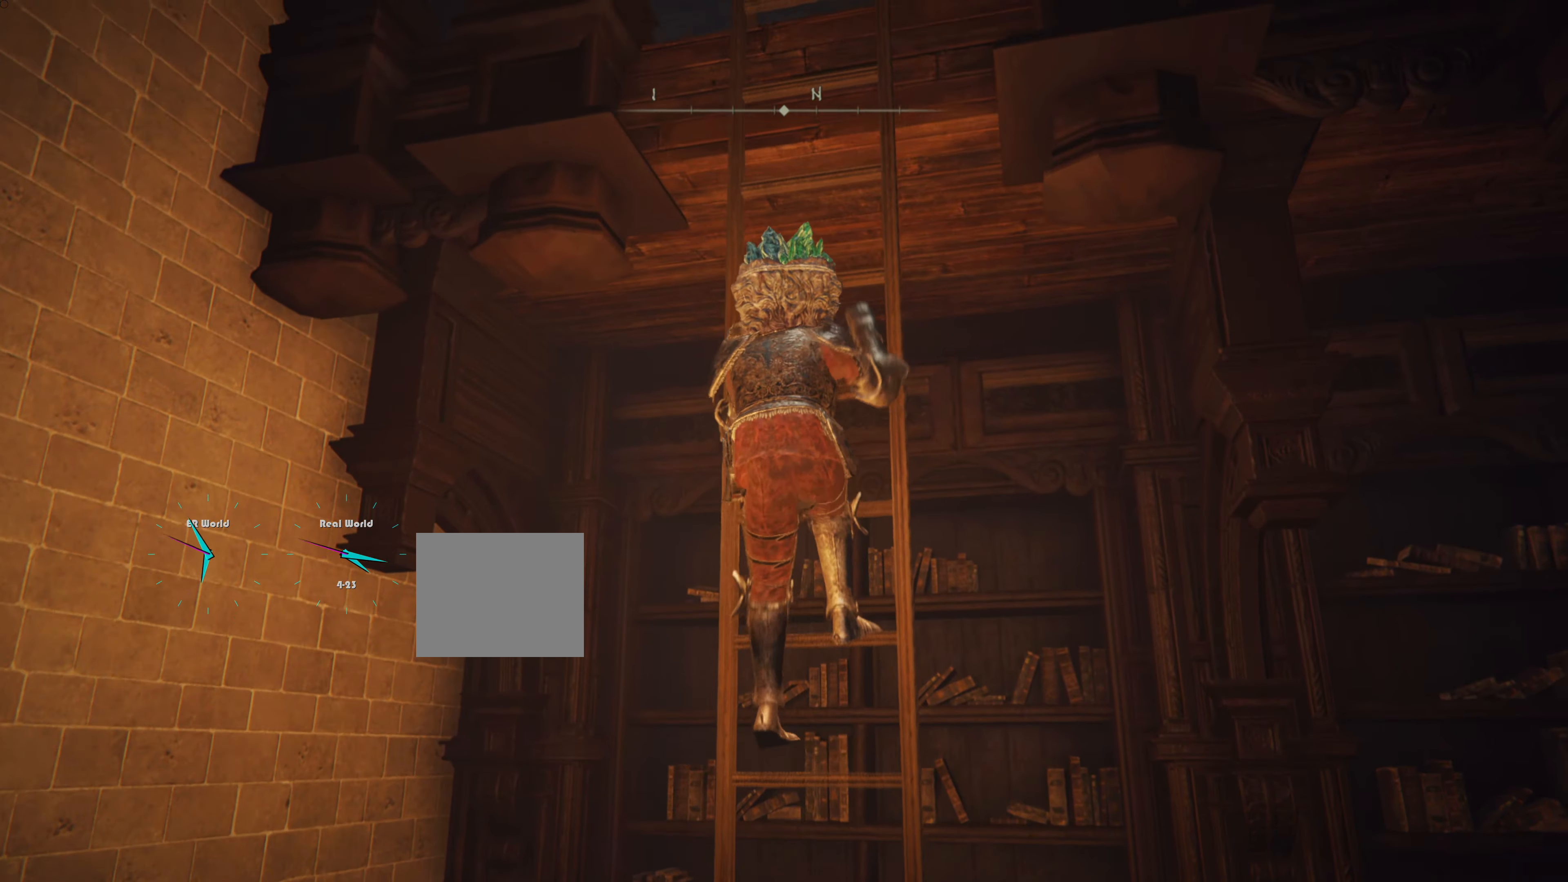
{"buttons": ["CIRCLE"], "left_stick": "up", "right_stick": "center", "events": []}
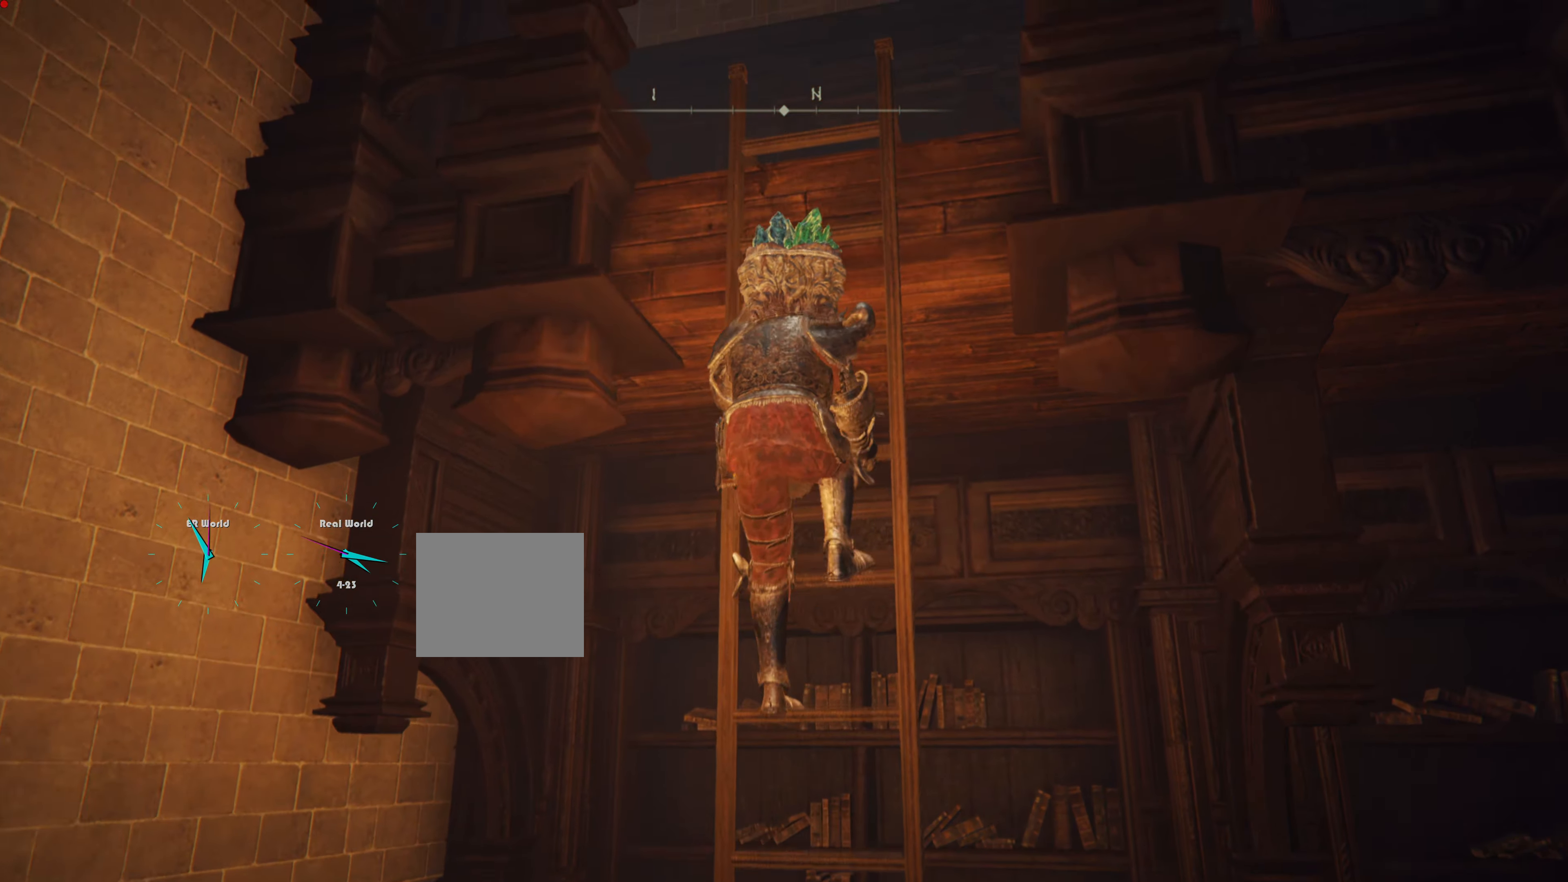
{"buttons": [], "left_stick": "up", "right_stick": "center", "events": [[383, "CIRCLE", "up"]]}
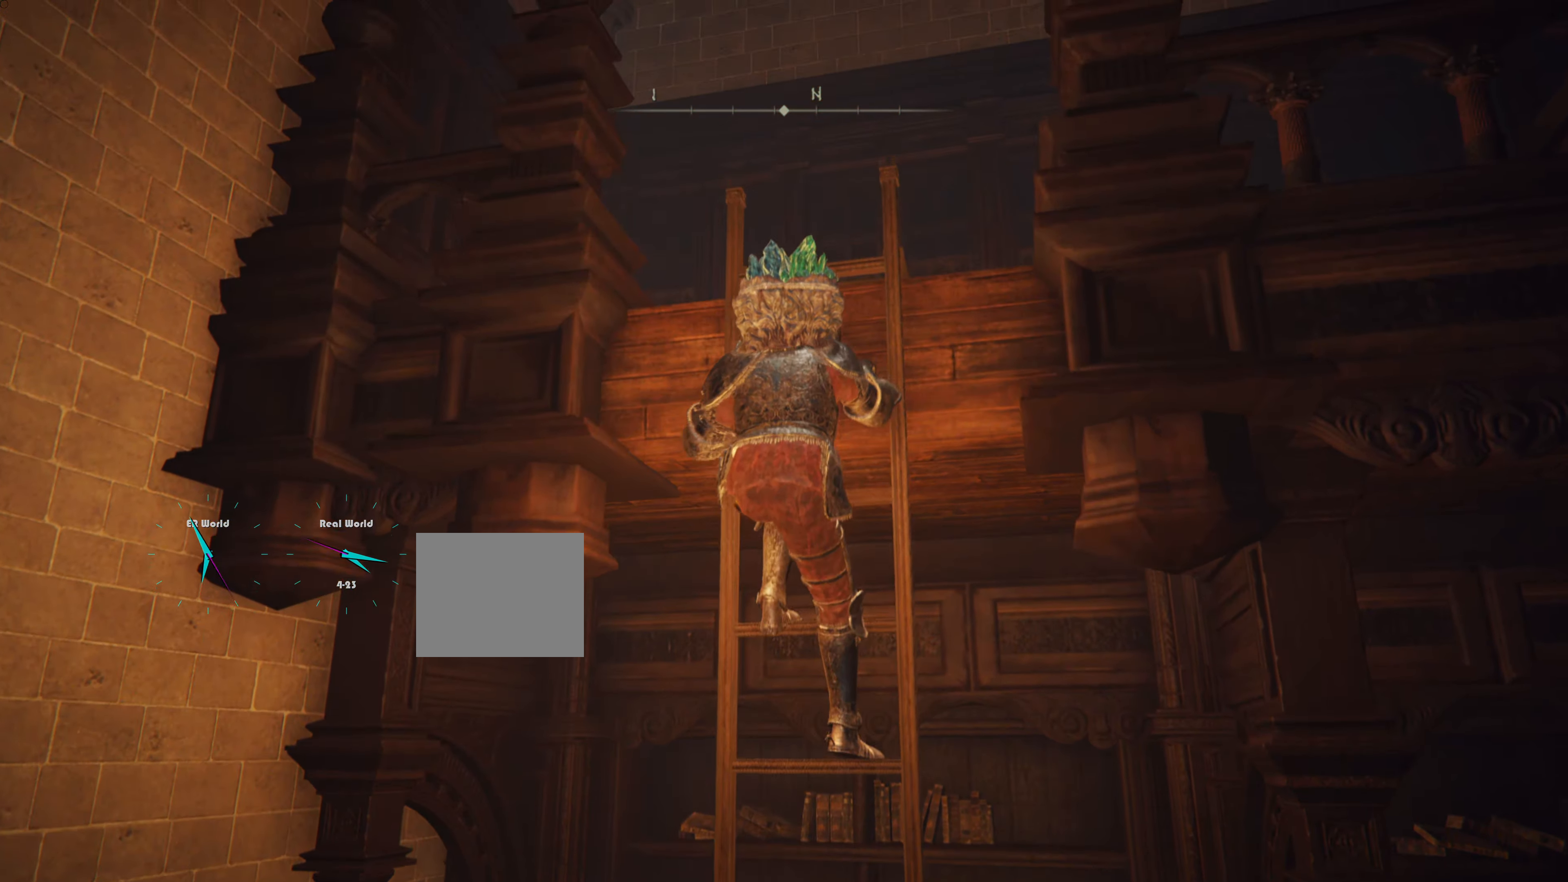
{"buttons": [], "left_stick": "up", "right_stick": "center", "events": [[234, "right_stick", "down-right"], [450, "right_stick", "center"]]}
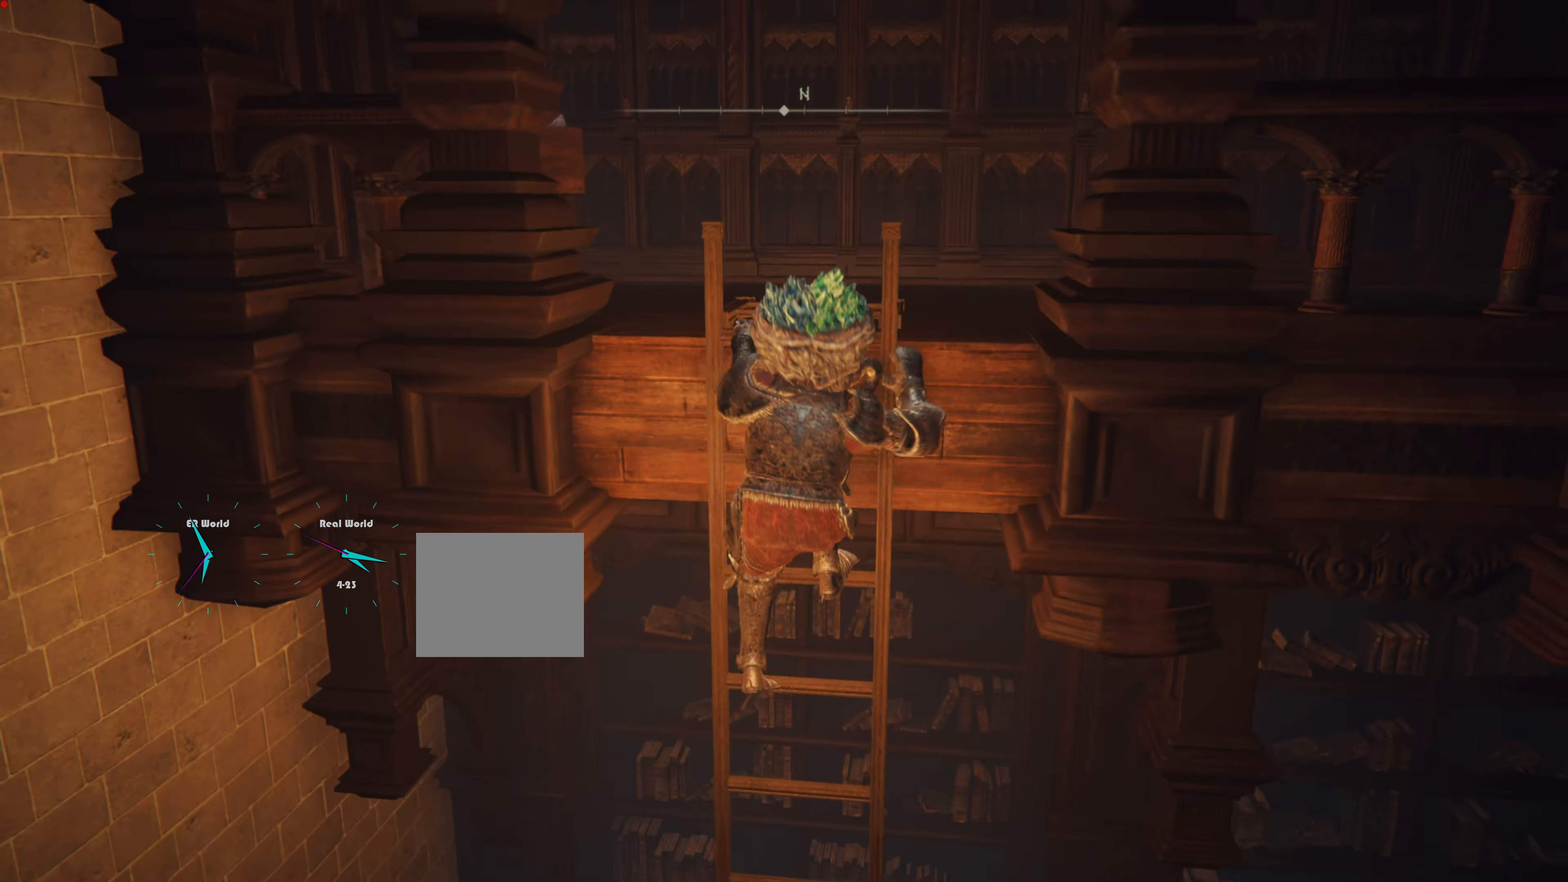
{"buttons": [], "left_stick": "up", "right_stick": "down-left", "events": [[417, "right_stick", "down-left"]]}
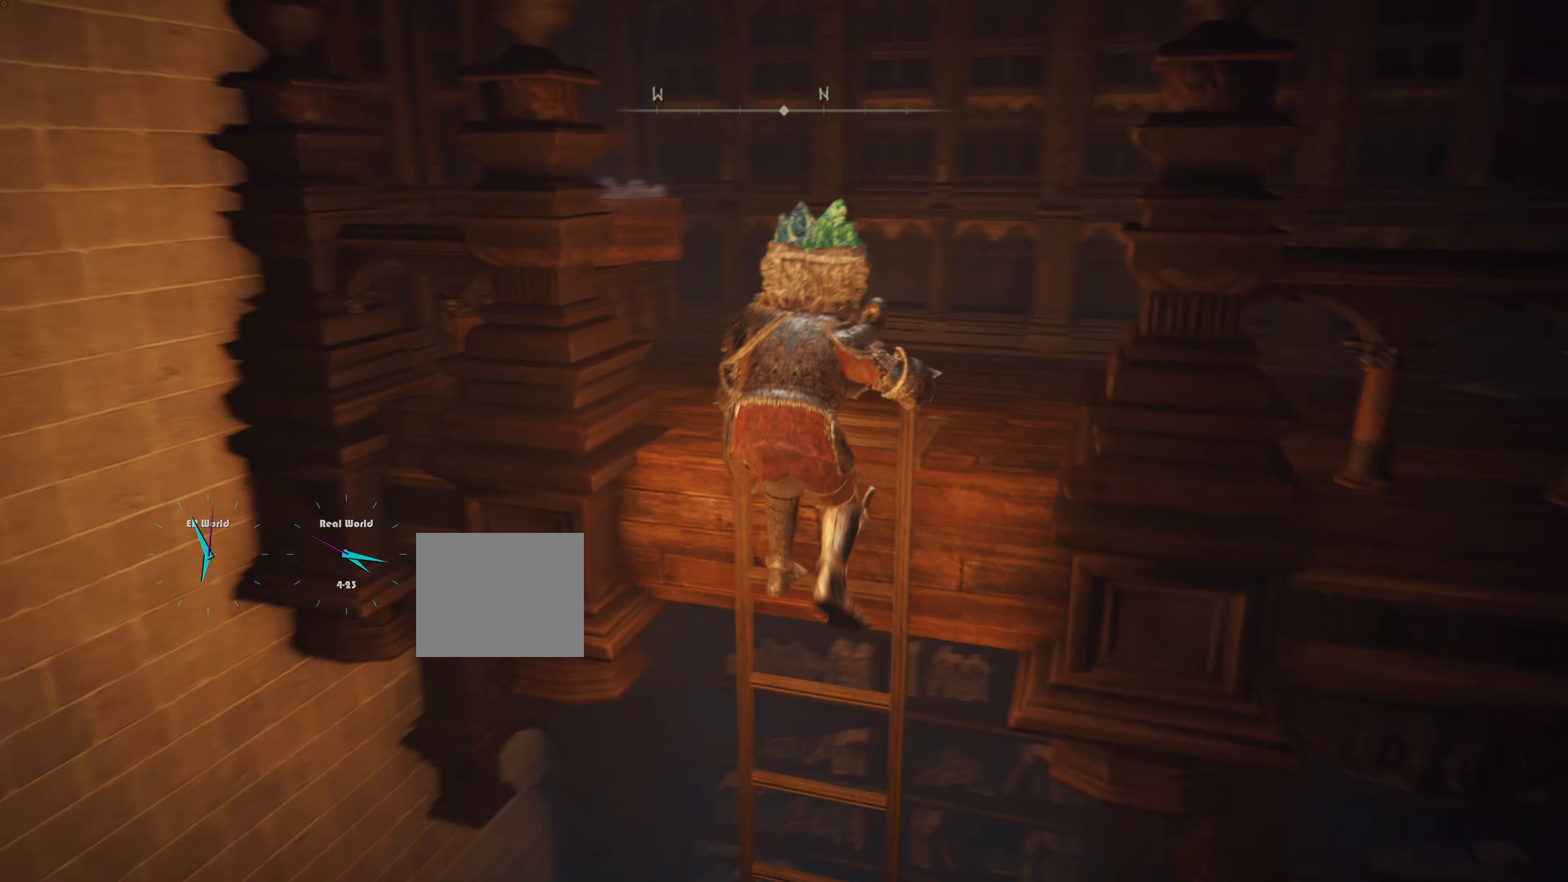
{"buttons": [], "left_stick": "up", "right_stick": "center", "events": [[100, "right_stick", "center"]]}
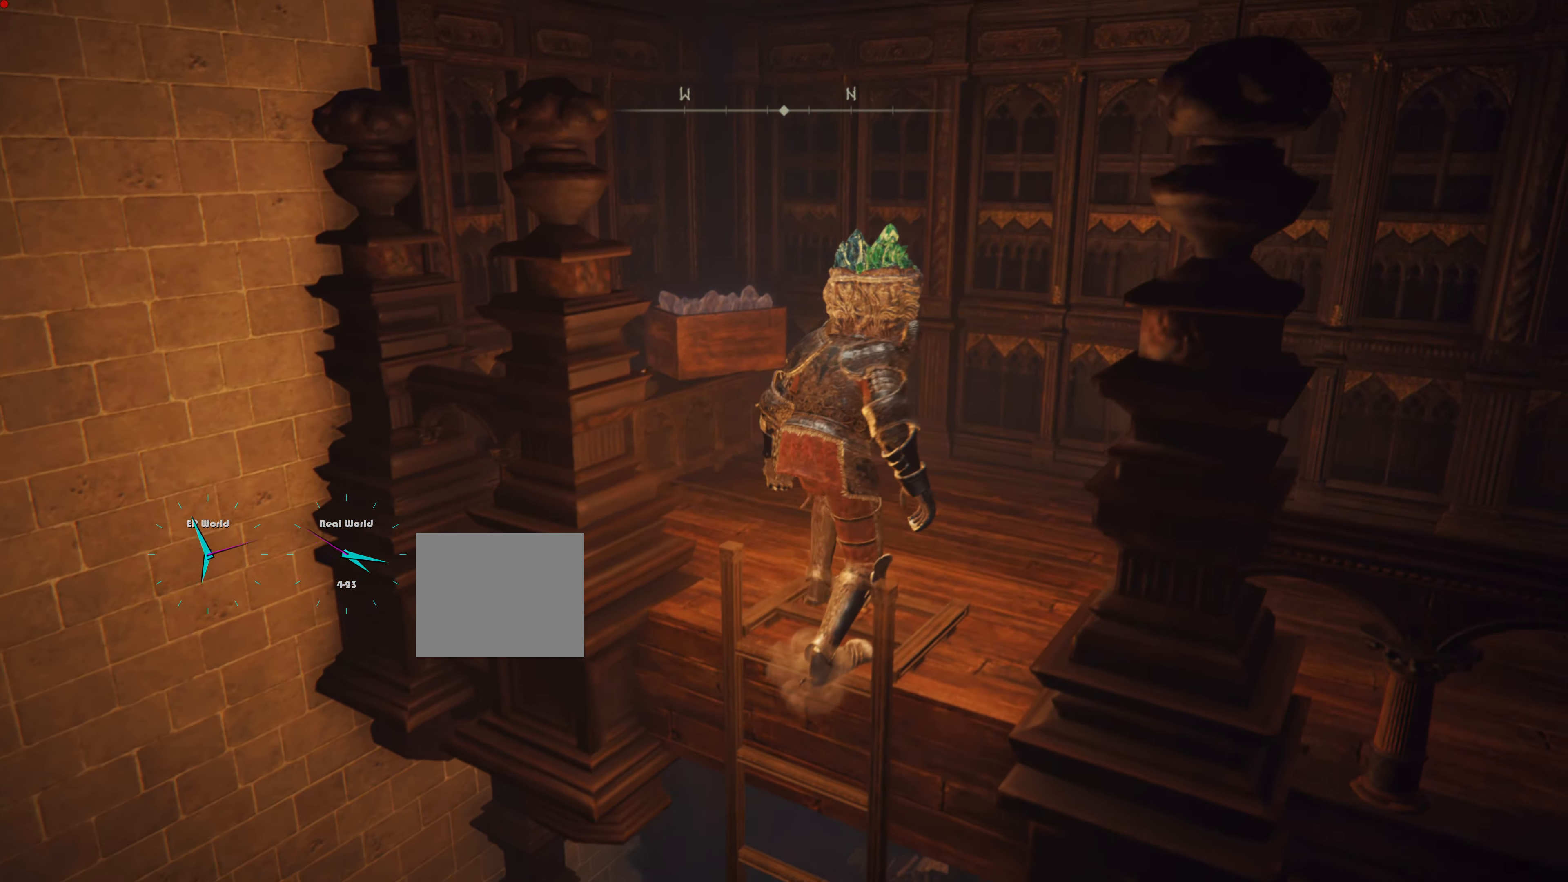
{"buttons": [], "left_stick": "up", "right_stick": "center", "events": [[50, "right_stick", "left"], [250, "right_stick", "center"]]}
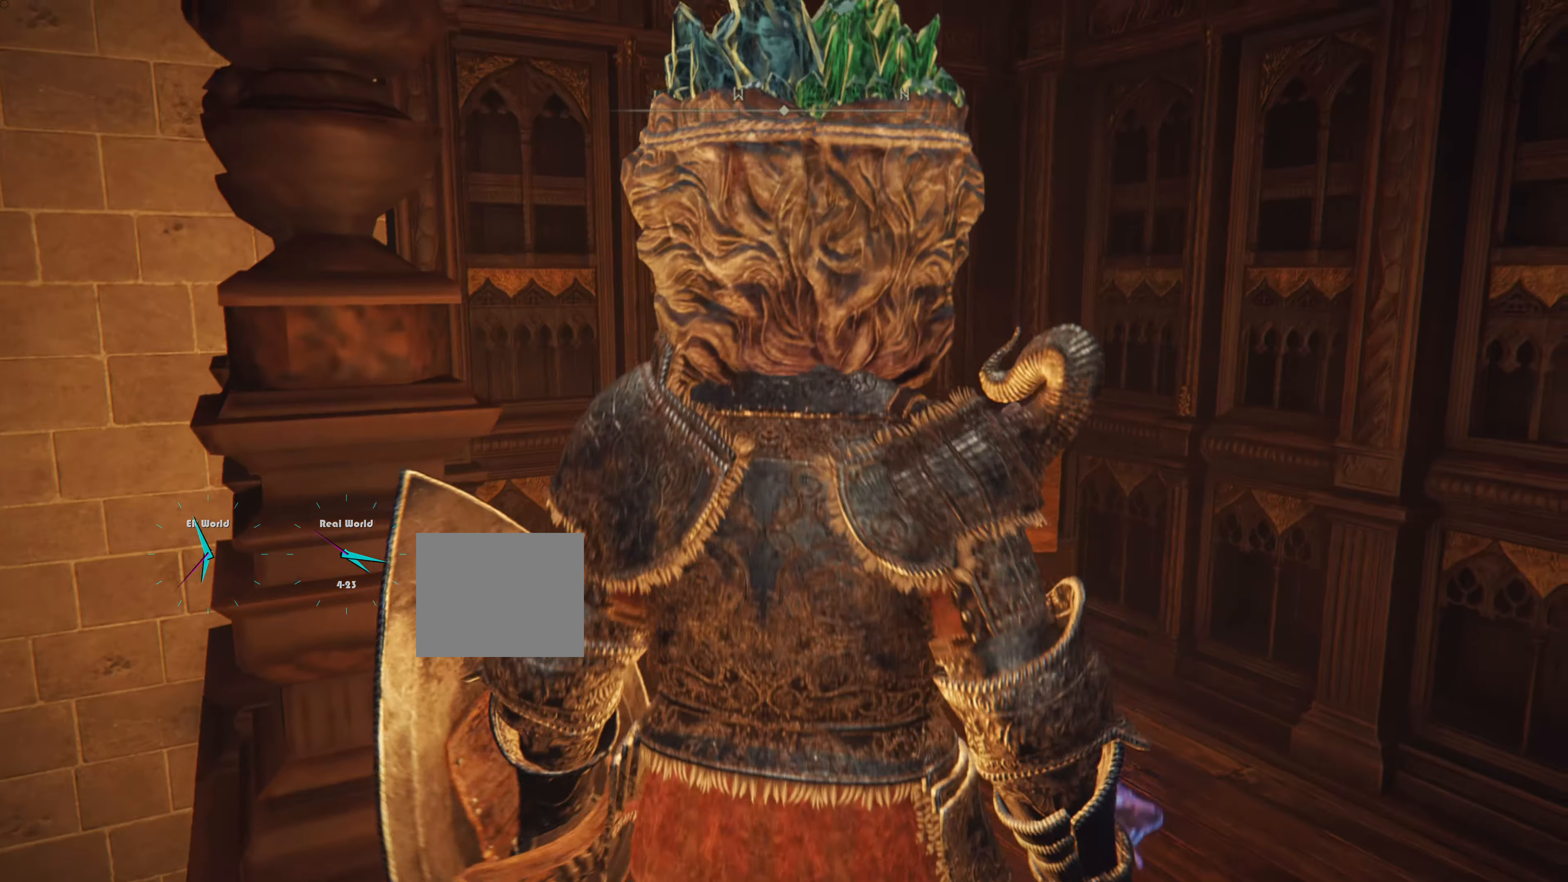
{"buttons": [], "left_stick": "up", "right_stick": "center", "events": [[17, "left_stick", "center"], [17, "right_stick", "right"], [150, "left_stick", "up-right"], [367, "right_stick", "down-right"], [467, "left_stick", "up"], [467, "right_stick", "center"]]}
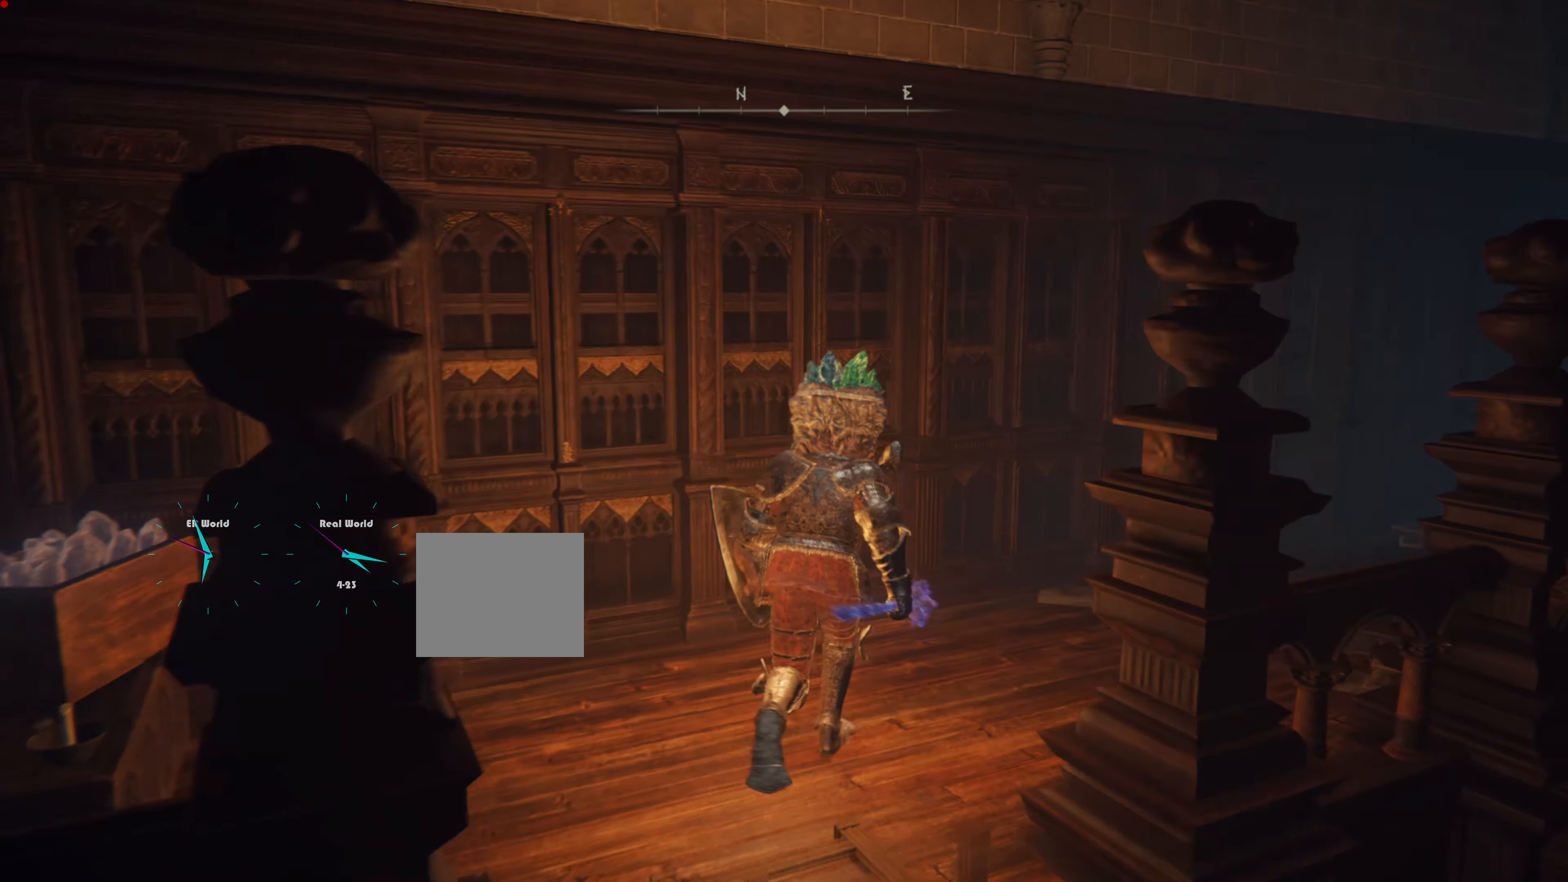
{"buttons": [], "left_stick": "up-right", "right_stick": "right", "events": [[217, "left_stick", "center"], [233, "right_stick", "right"], [434, "left_stick", "up-right"]]}
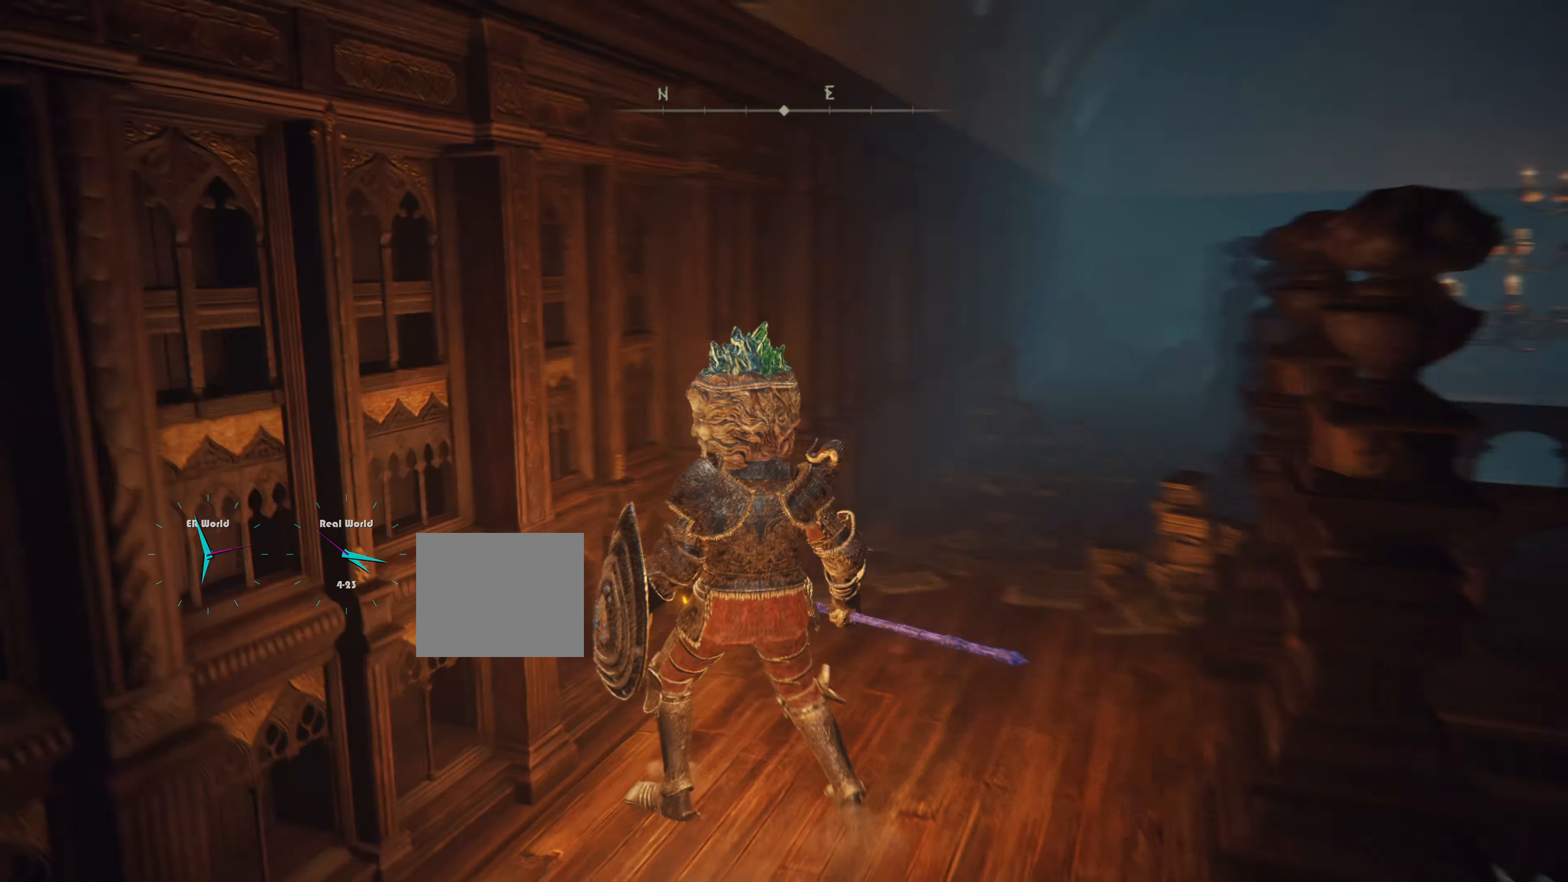
{"buttons": [], "left_stick": "up", "right_stick": "center", "events": [[100, "right_stick", "center"], [167, "left_stick", "up"]]}
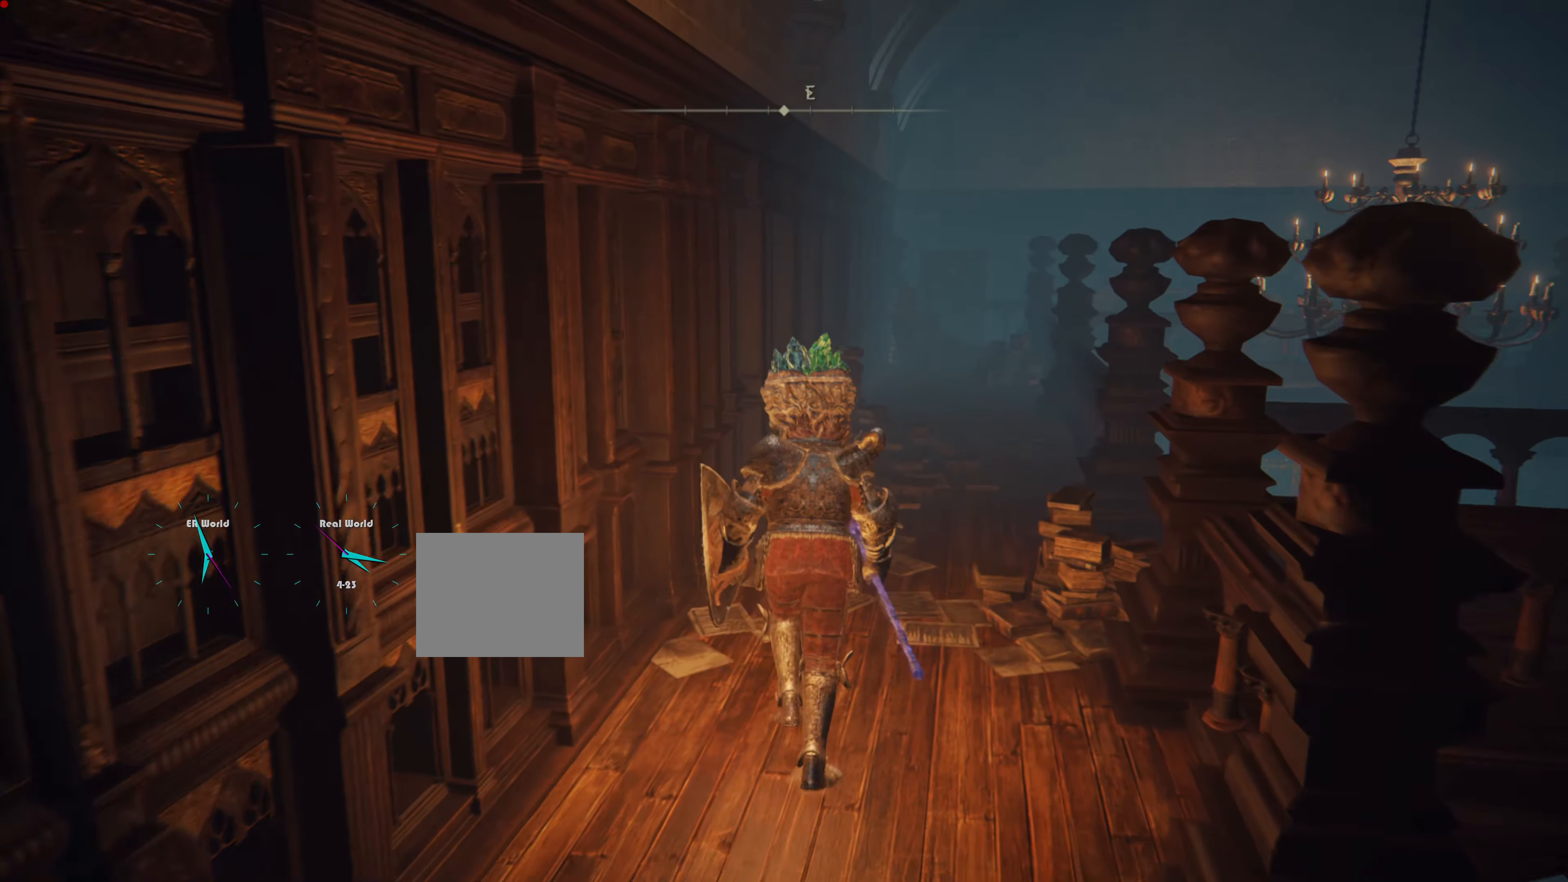
{"buttons": ["L1"], "left_stick": "up", "right_stick": "center", "events": [[50, "right_stick", "down-right"], [233, "right_stick", "center"], [434, "L1", "down"]]}
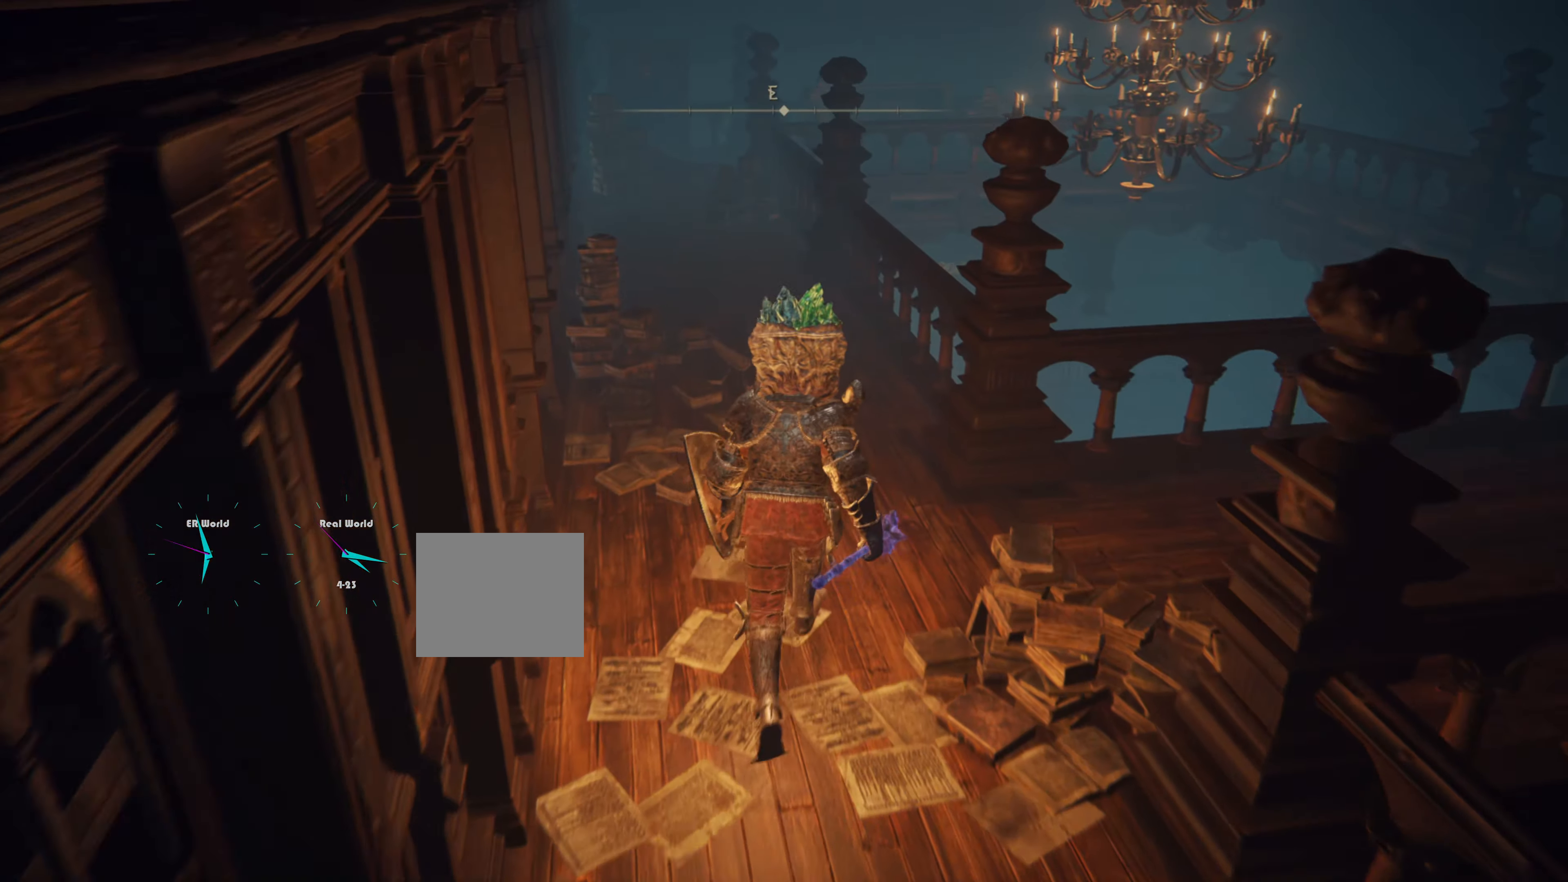
{"buttons": ["L1"], "left_stick": "up", "right_stick": "center", "events": []}
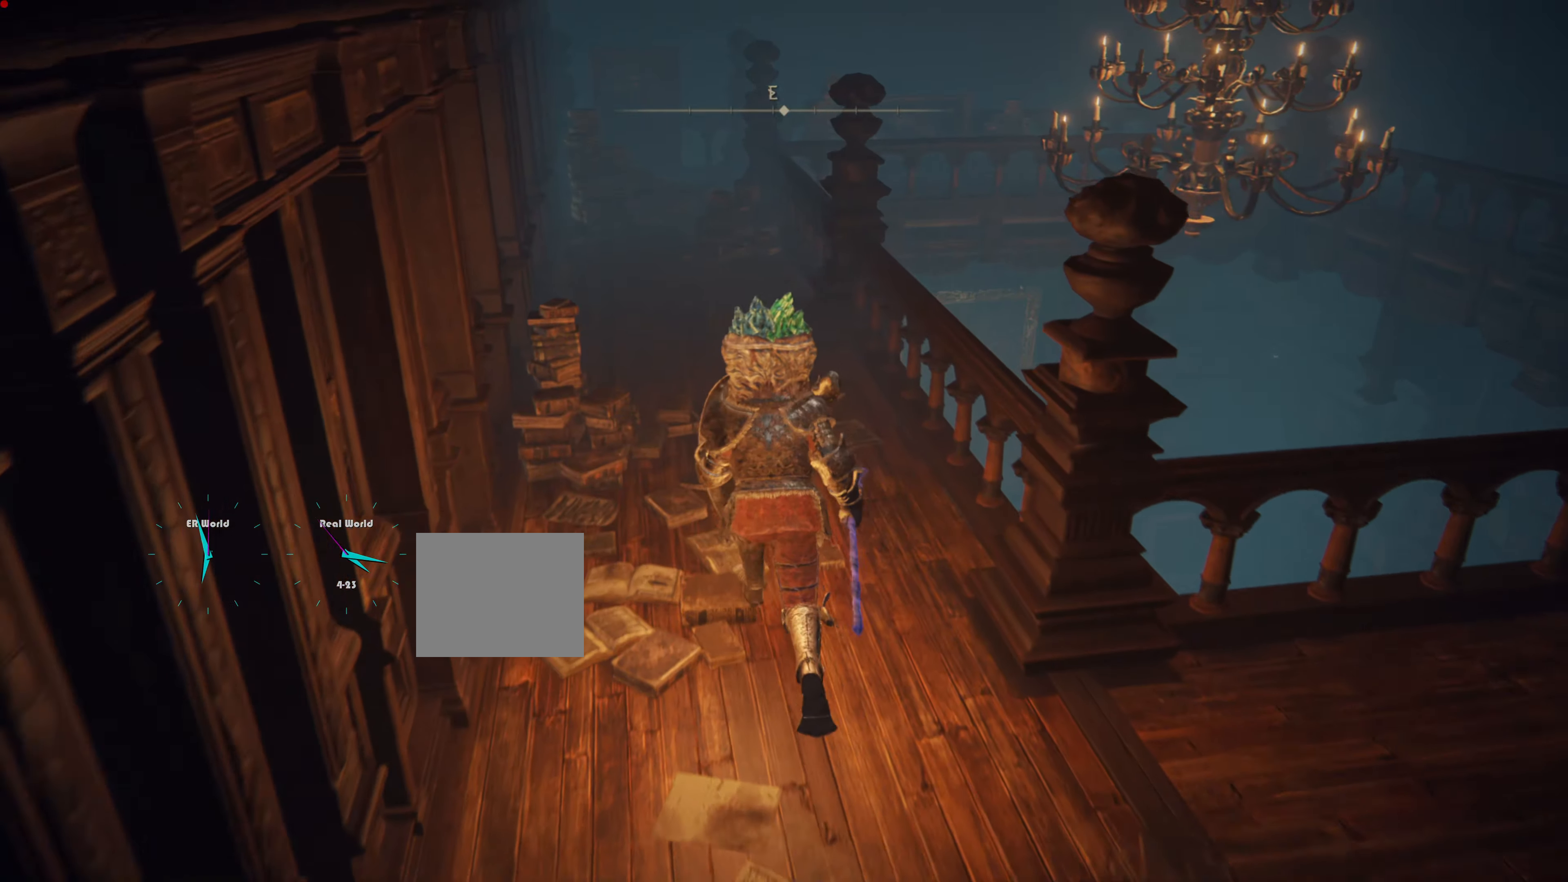
{"buttons": ["L1"], "left_stick": "up", "right_stick": "center", "events": []}
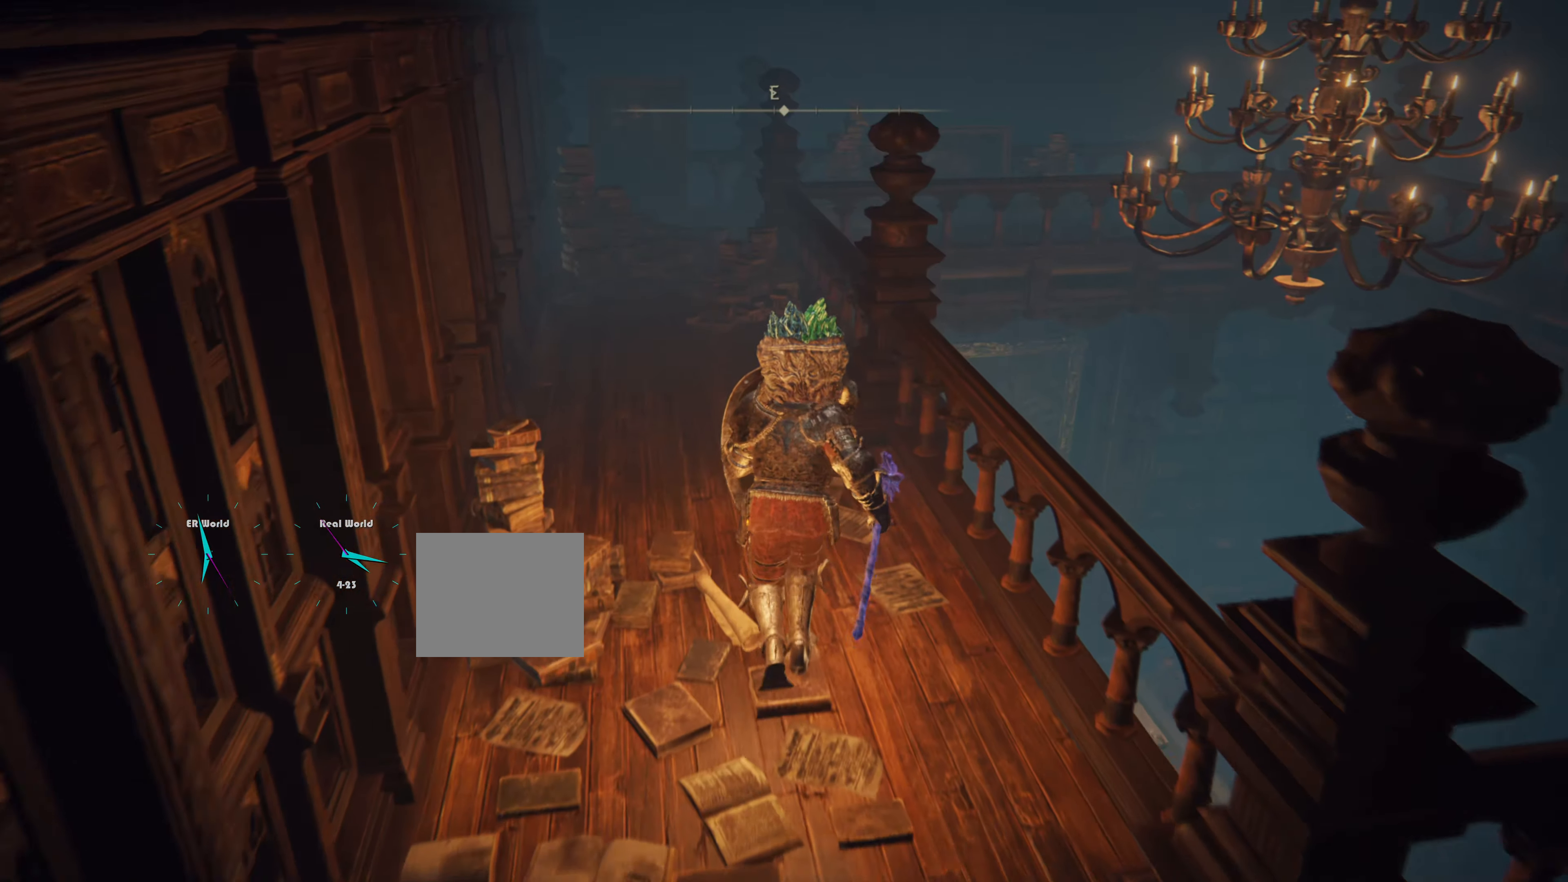
{"buttons": ["L1"], "left_stick": "up", "right_stick": "center", "events": [[133, "left_stick", "center"], [500, "left_stick", "up"]]}
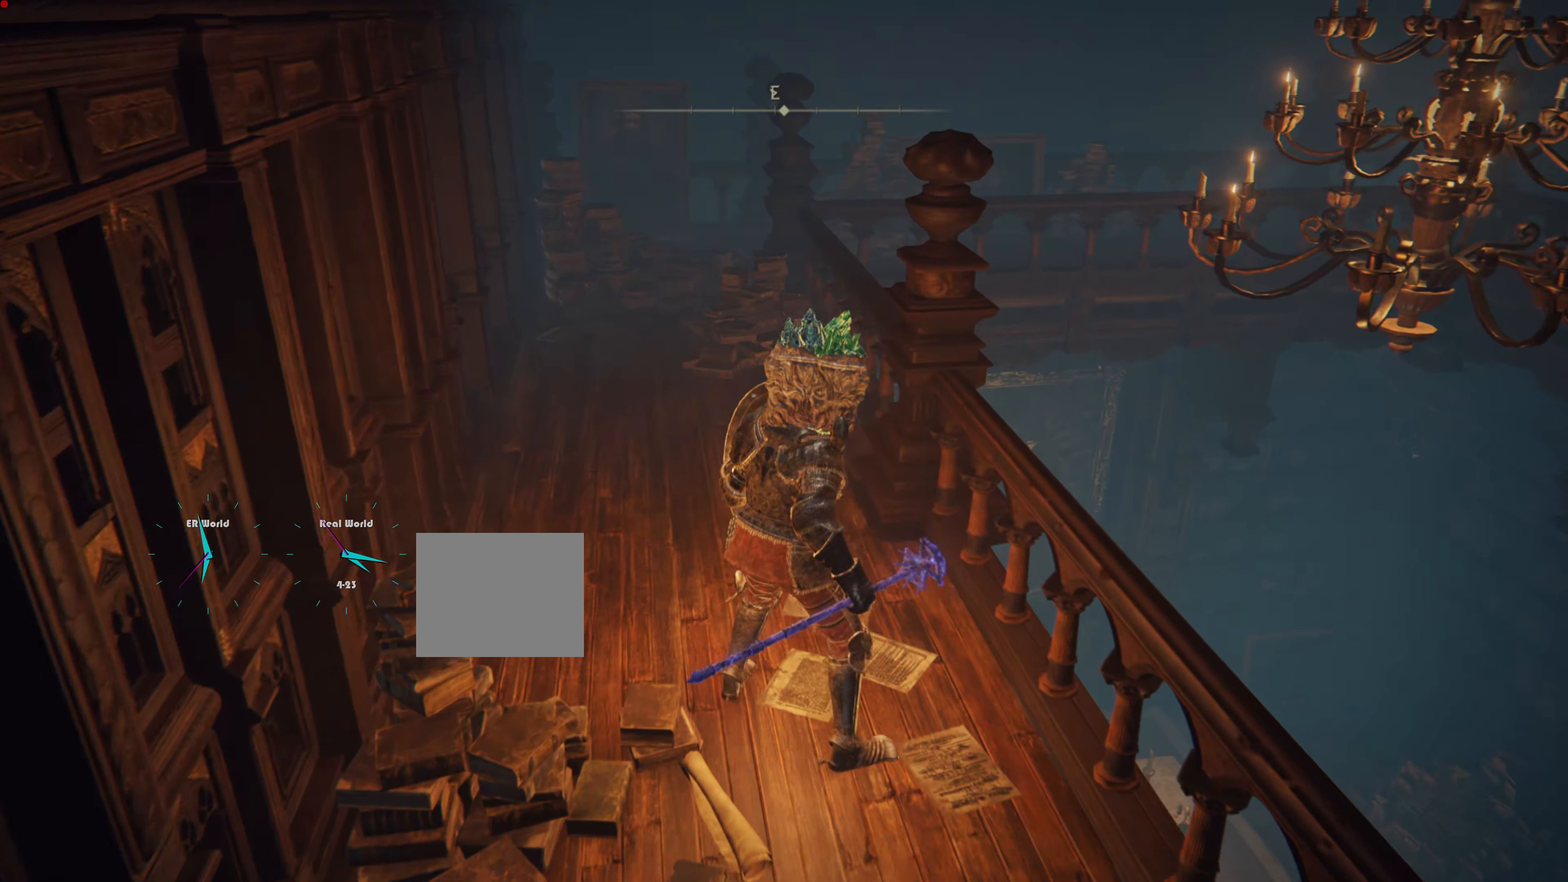
{"buttons": ["L1"], "left_stick": "up", "right_stick": "center", "events": []}
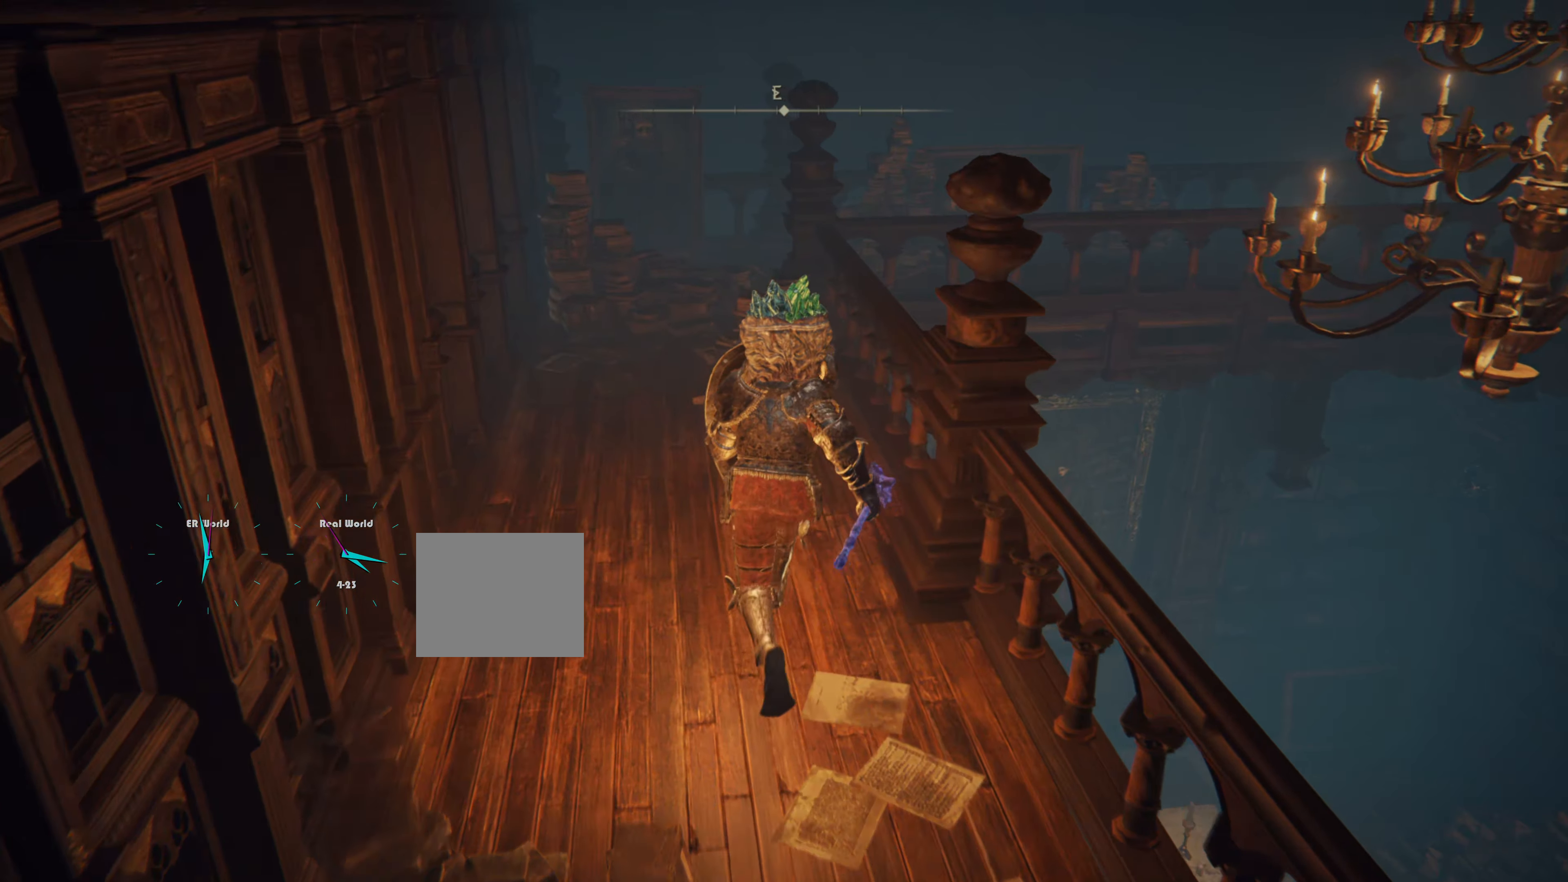
{"buttons": ["L1"], "left_stick": "up", "right_stick": "center", "events": []}
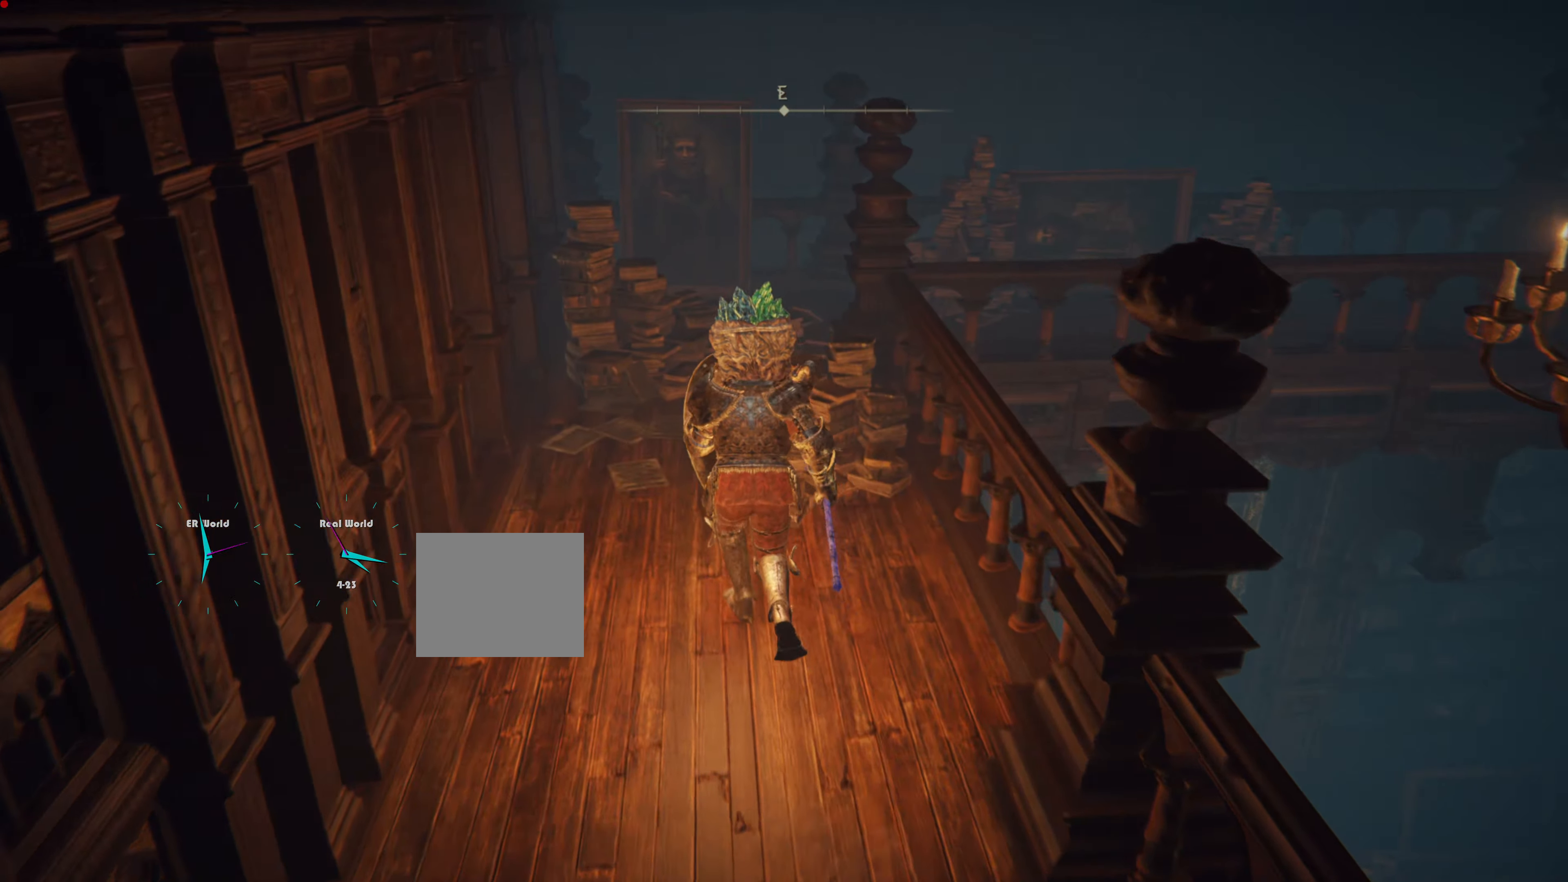
{"buttons": ["L1"], "left_stick": "up", "right_stick": "center", "events": []}
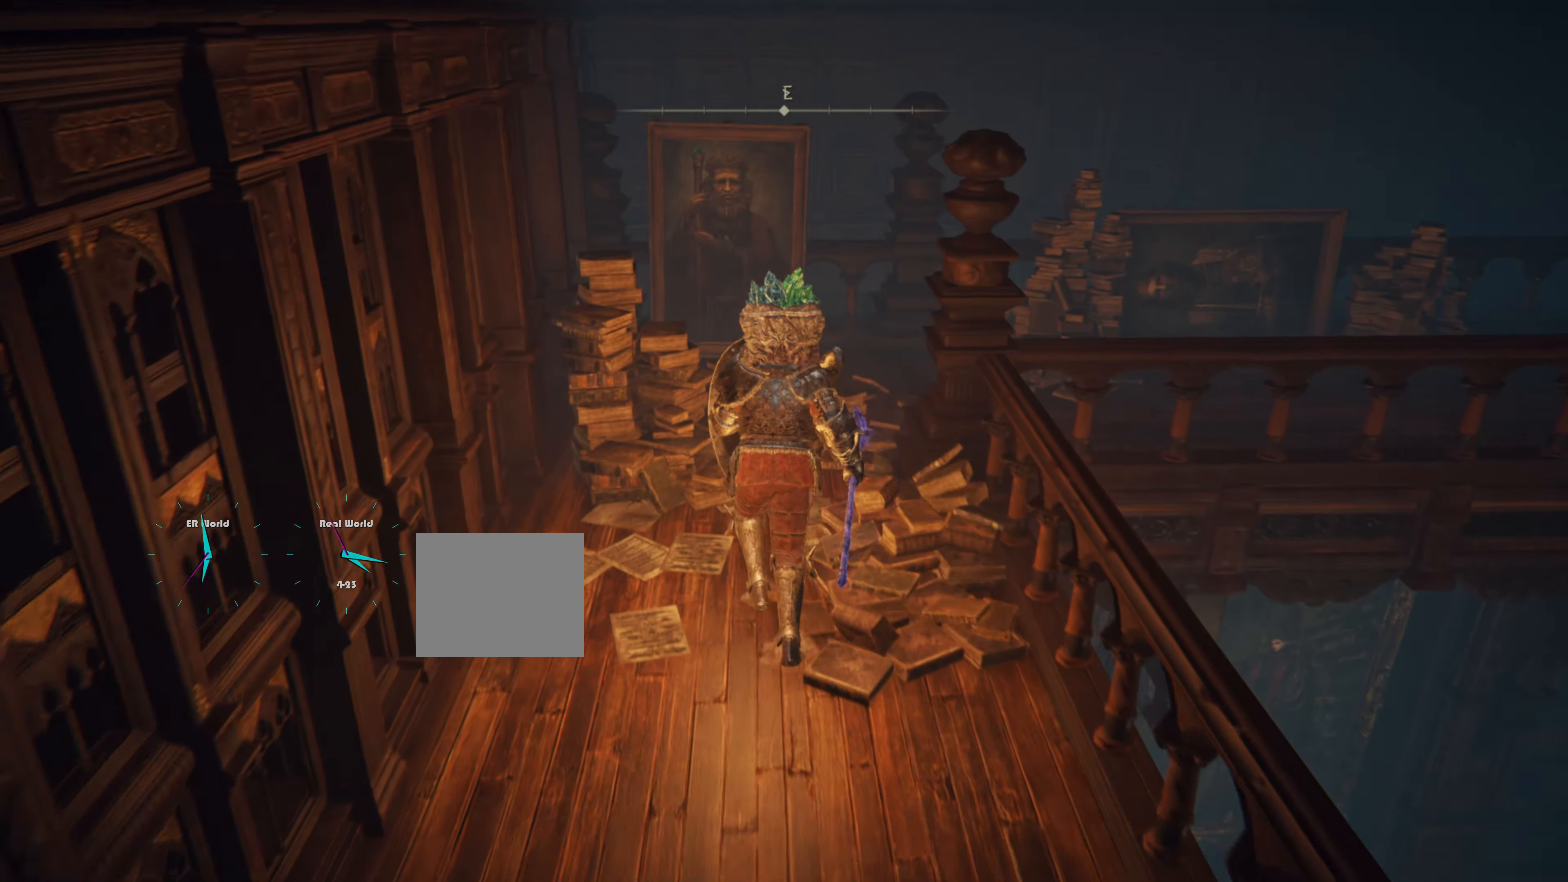
{"buttons": ["L1"], "left_stick": "center", "right_stick": "center", "events": [[467, "left_stick", "center"]]}